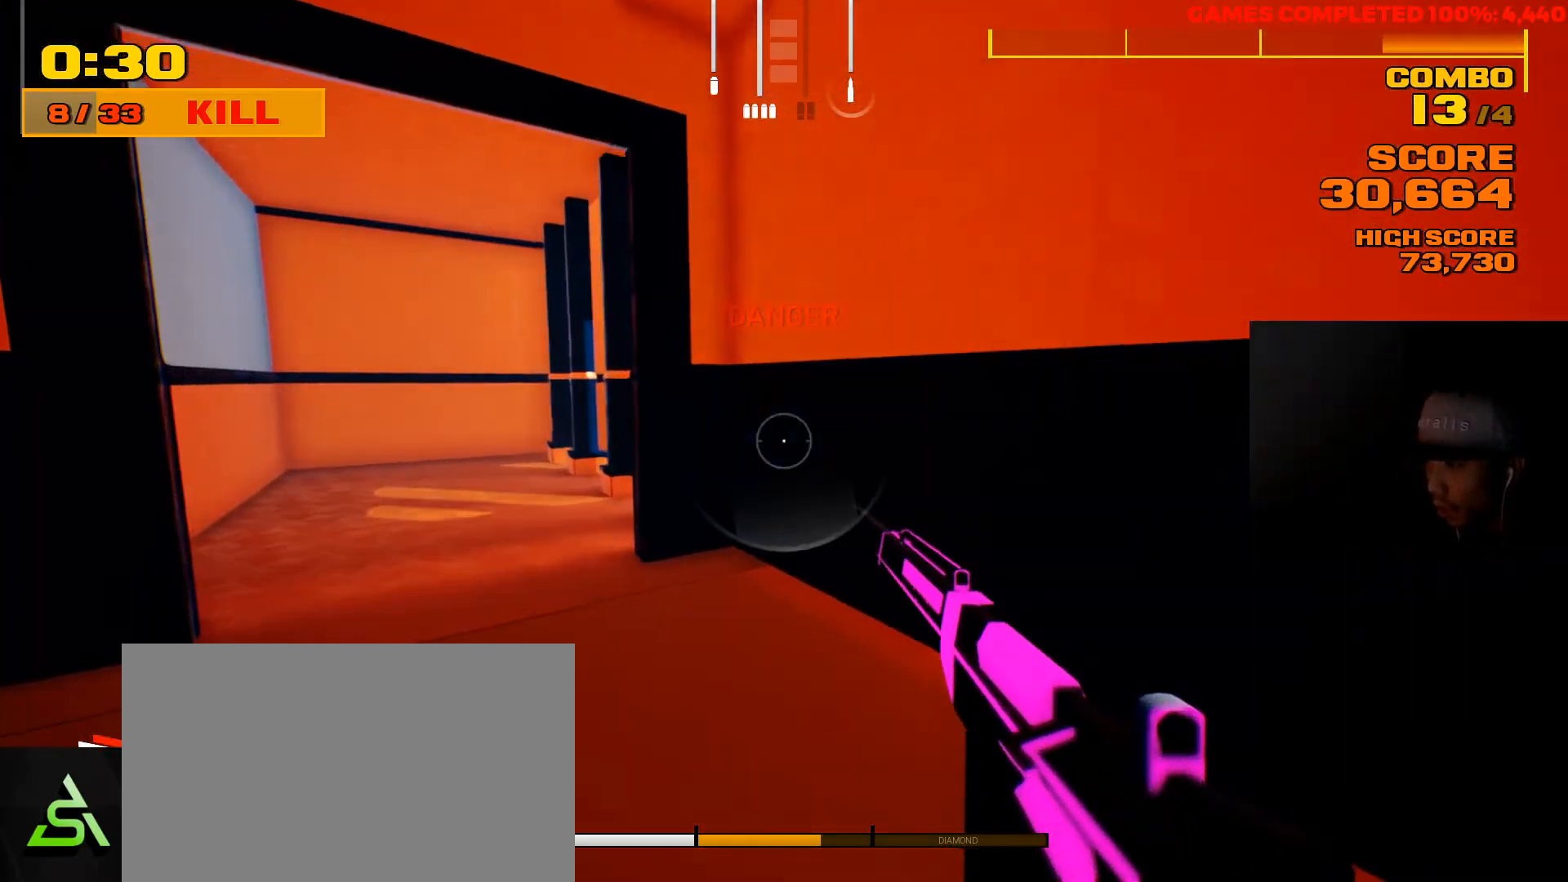
Gameplay with keyboard and mouse; each line is a JSON object with the keys and mouse buttons held at the frame after it. "events" lists presses ("down") and releases ("up") of "1", "2", "3", "4", "5", "a", "alt", "c", "ctrl", "d", "e", "f", "q", "r", "s", "shift", "space", "tab", "v", "w", "x", "z", "mouse_left", "mouse_middle", "mouse_right", "mouse_wheel_up" and "mouse_wheel_down" between this image and that frame as [ms after this image, input, new state], when the widget could be followed in between. "mouse_left", "mouse_middle", "mouse_right", "mouse_wheel_up", "mouse_wheel_down" = the "left", "middle", "right", "wheel_up", "wheel_down" buttons of the "mouse" list. No other keys are recorded. Not read: mouse_move.
{"keys": ["a", "w"], "mouse": [], "events": [[217, "a", "up"], [383, "a", "down"]]}
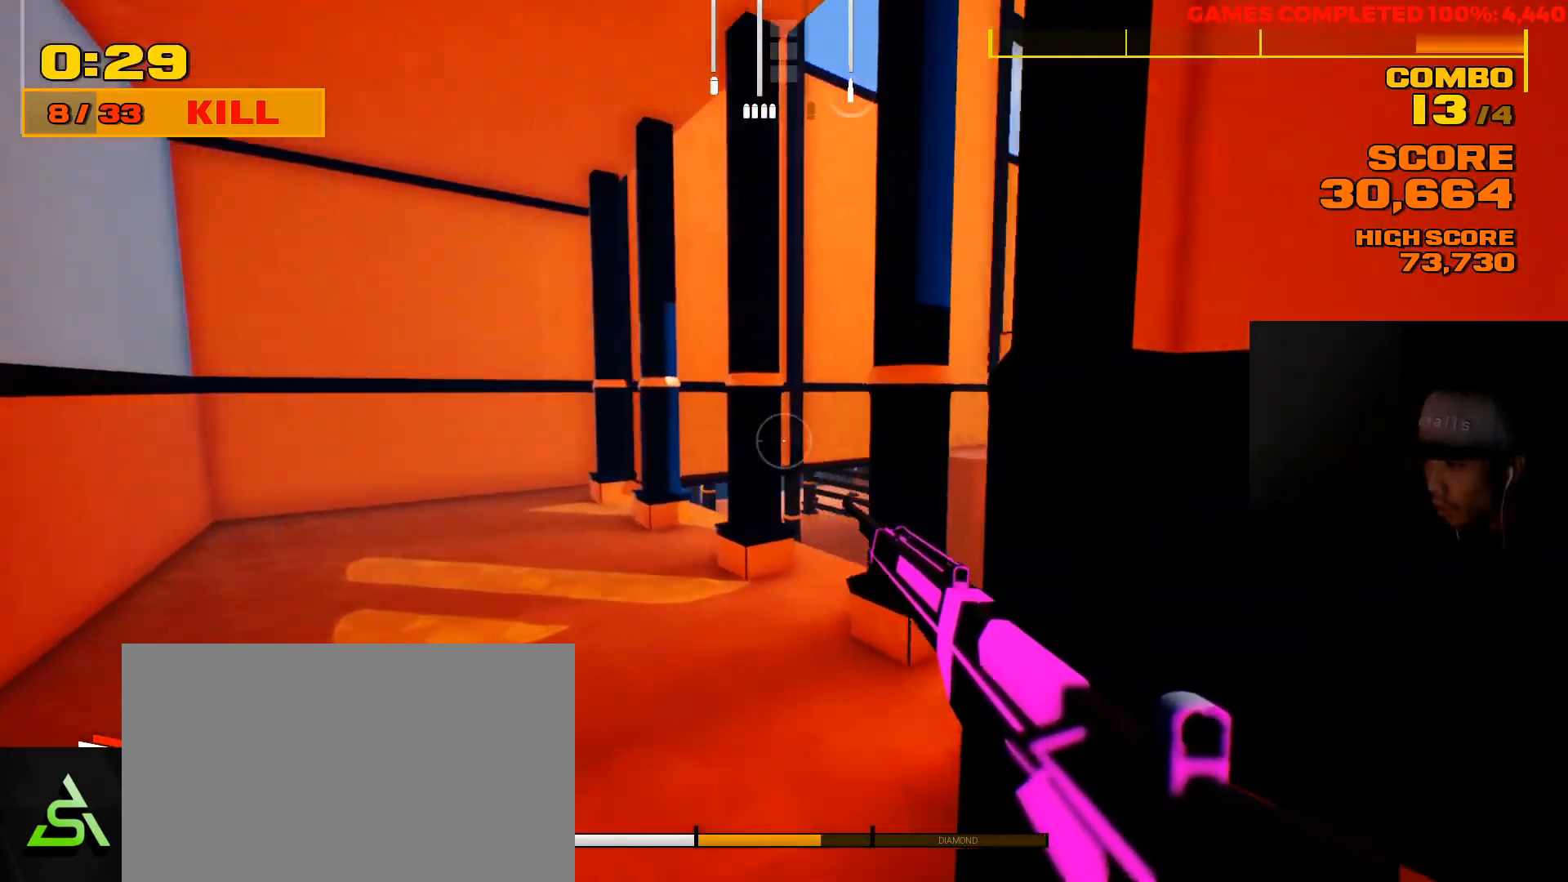
{"keys": ["w"], "mouse": [], "events": [[33, "w", "up"], [233, "d", "down"], [267, "a", "up"], [267, "w", "down"], [333, "d", "up"]]}
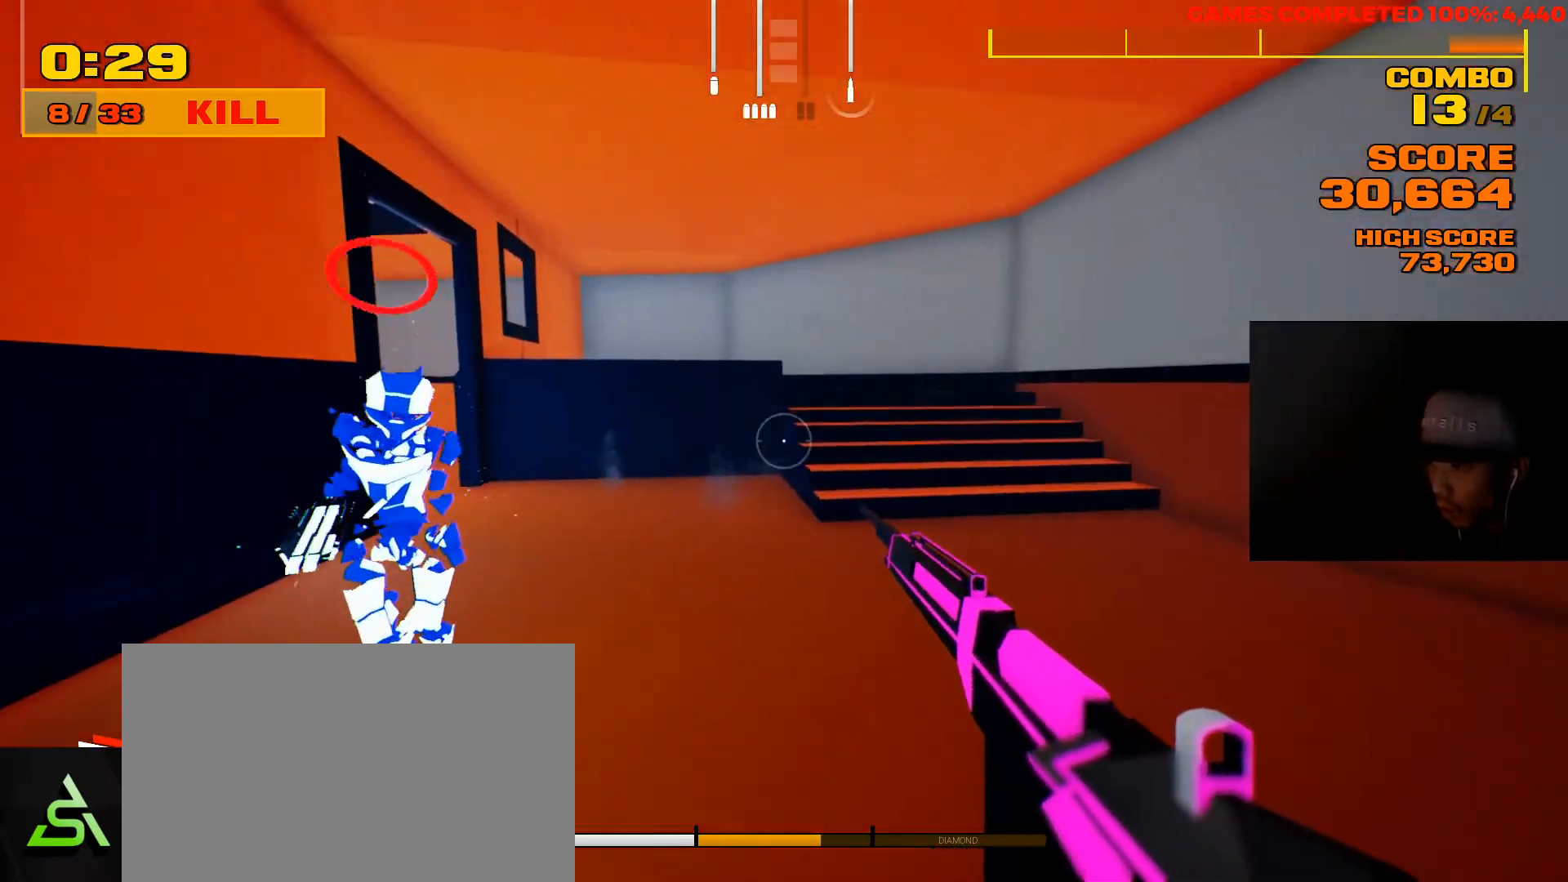
{"keys": ["d"], "mouse": [], "events": [[200, "r", "down"], [200, "w", "up"], [283, "r", "up"], [417, "d", "down"]]}
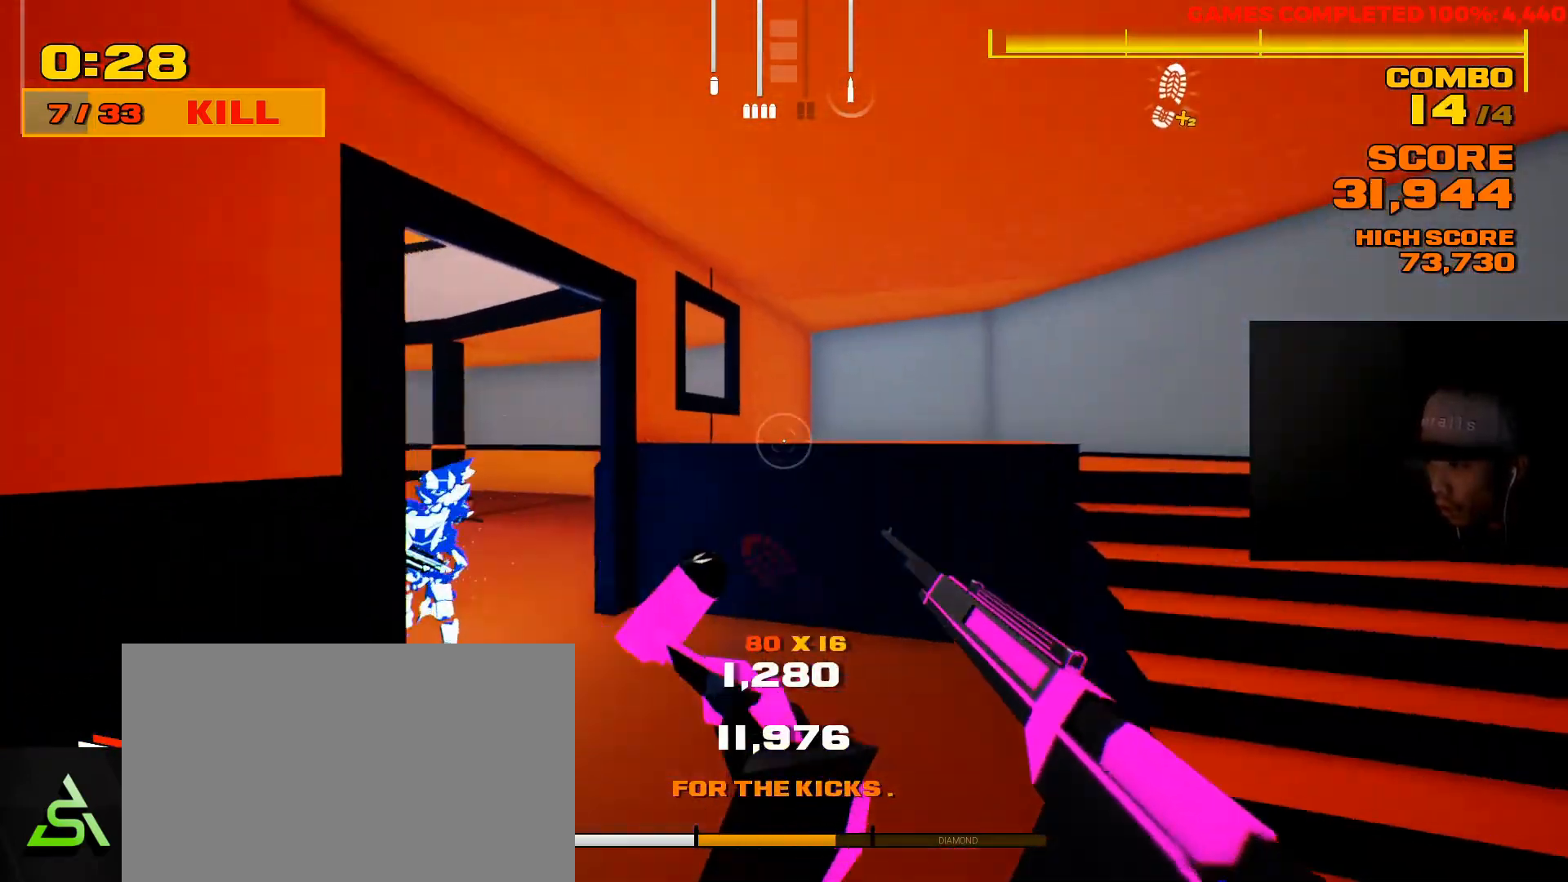
{"keys": ["d"], "mouse": [], "events": []}
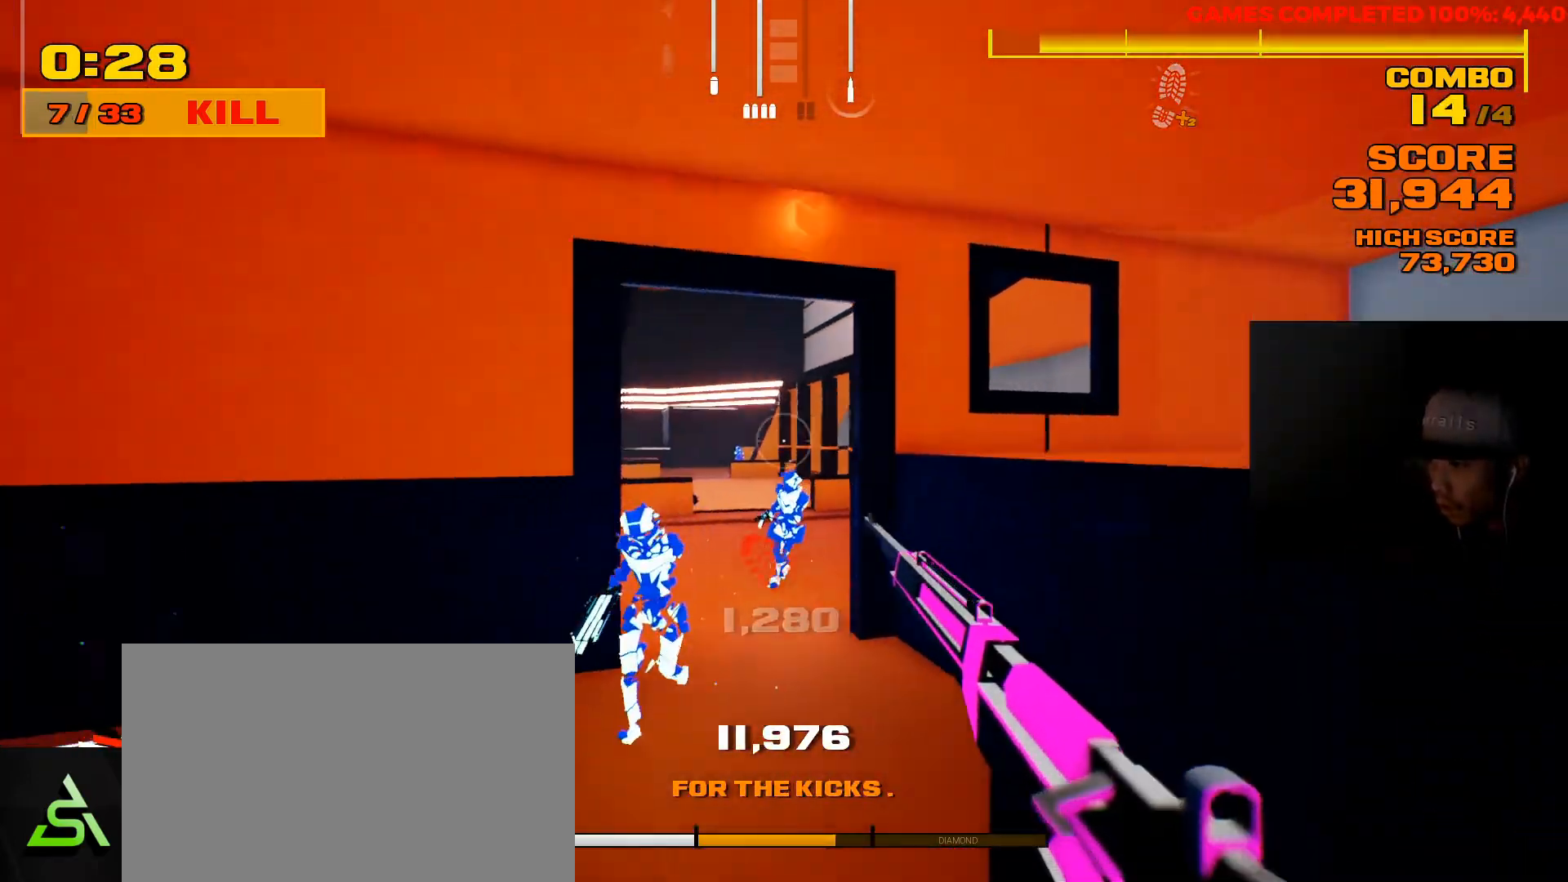
{"keys": ["d"], "mouse": [], "events": [[367, "mouse_left", "down"], [500, "mouse_left", "up"]]}
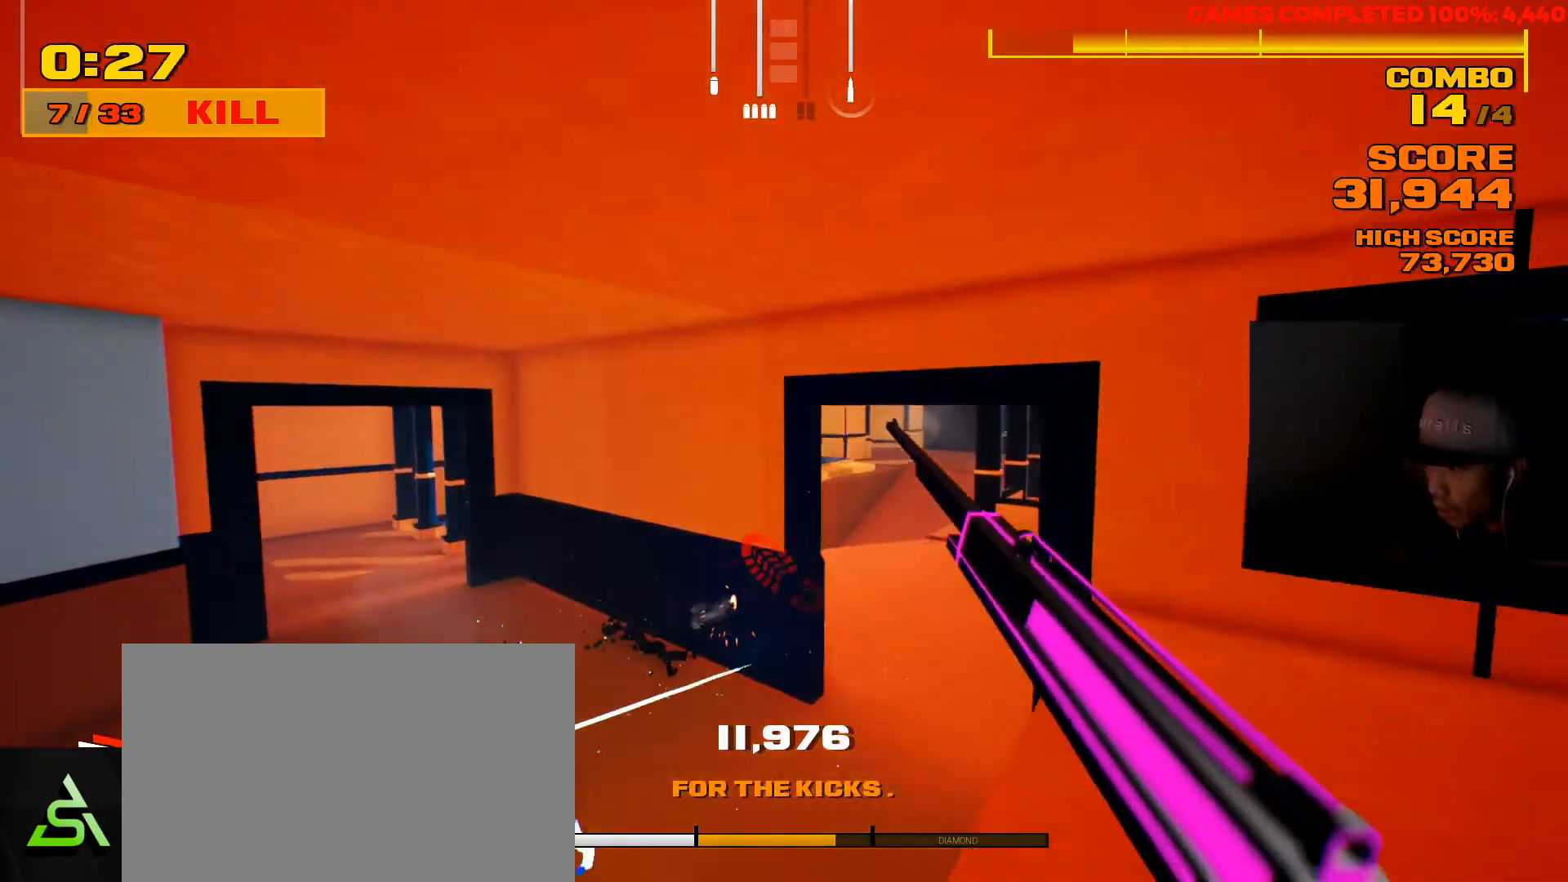
{"keys": ["3", "w"], "mouse": [], "events": [[250, "d", "up"], [317, "a", "down"], [317, "w", "down"], [383, "a", "up"], [450, "3", "down"]]}
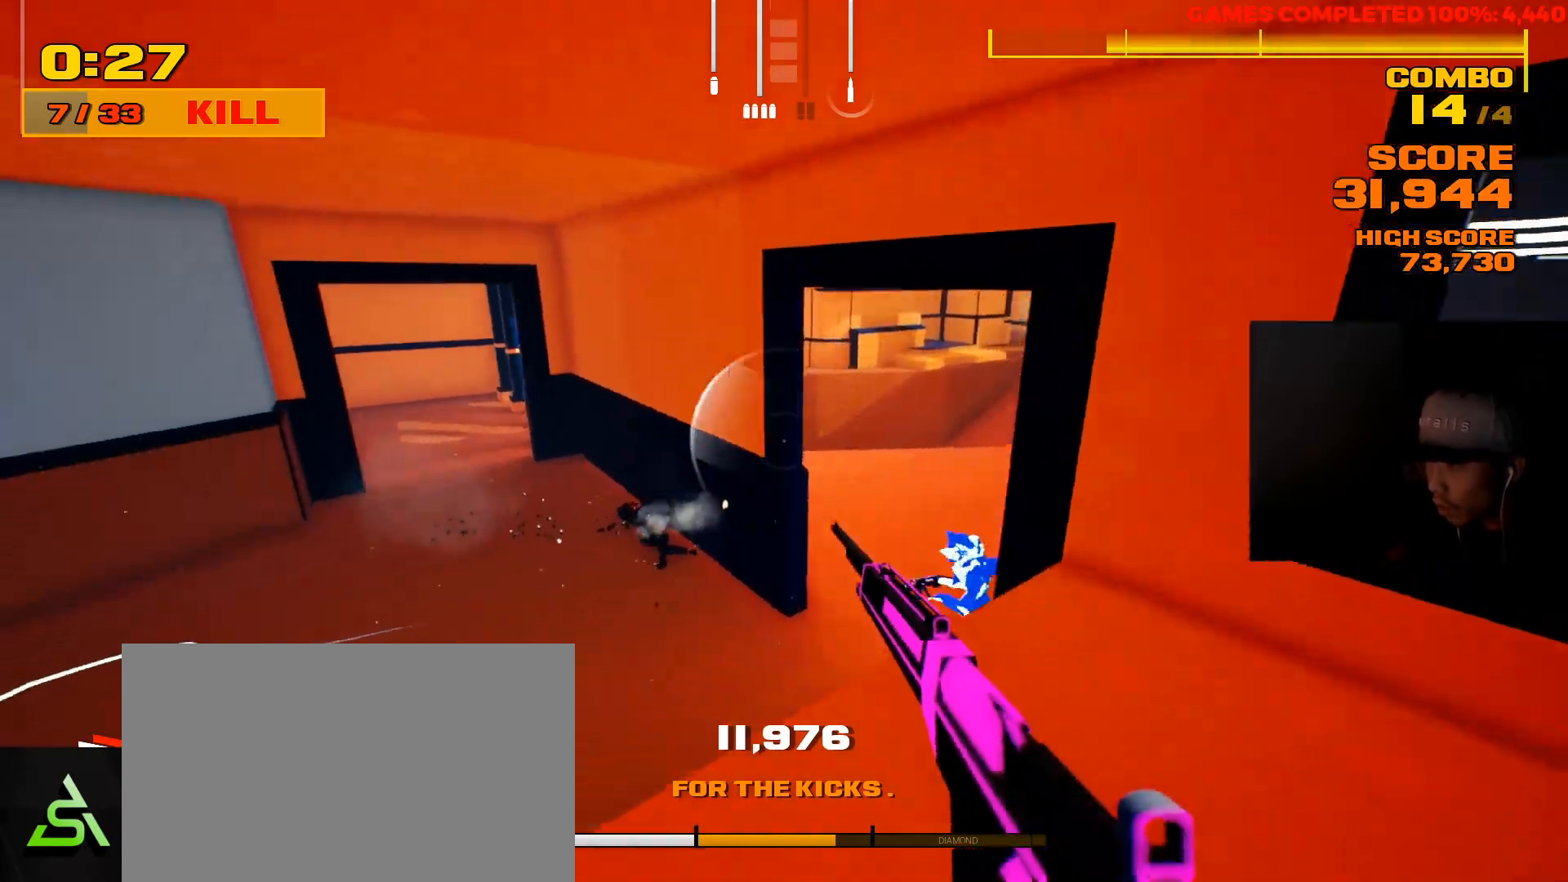
{"keys": ["w"], "mouse": [], "events": [[83, "3", "up"], [250, "2", "down"], [383, "2", "up"]]}
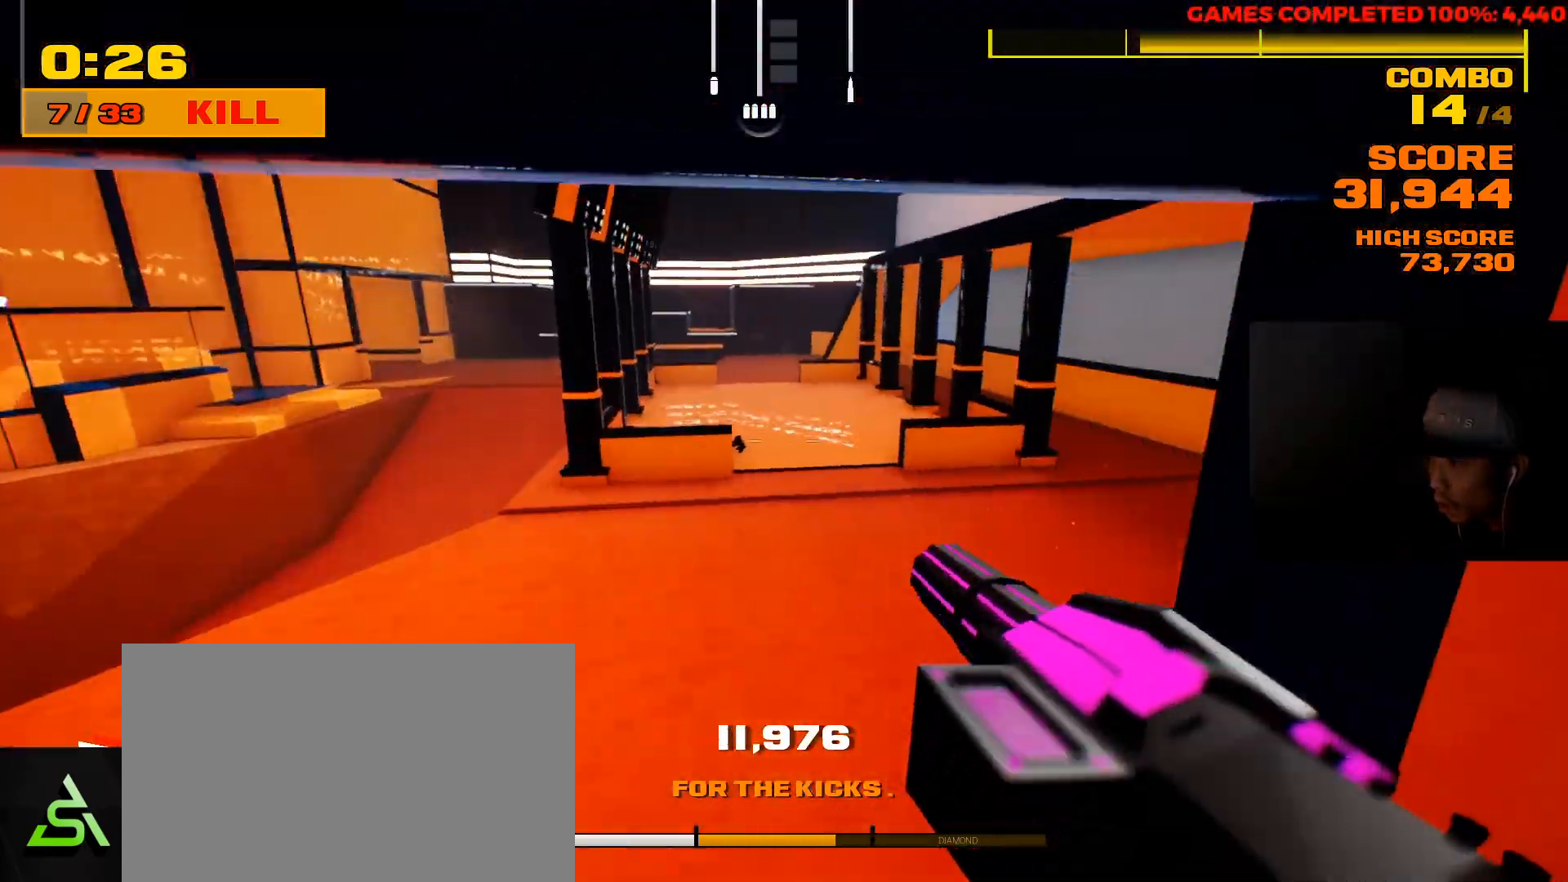
{"keys": ["shift", "w"], "mouse": [], "events": [[367, "shift", "down"]]}
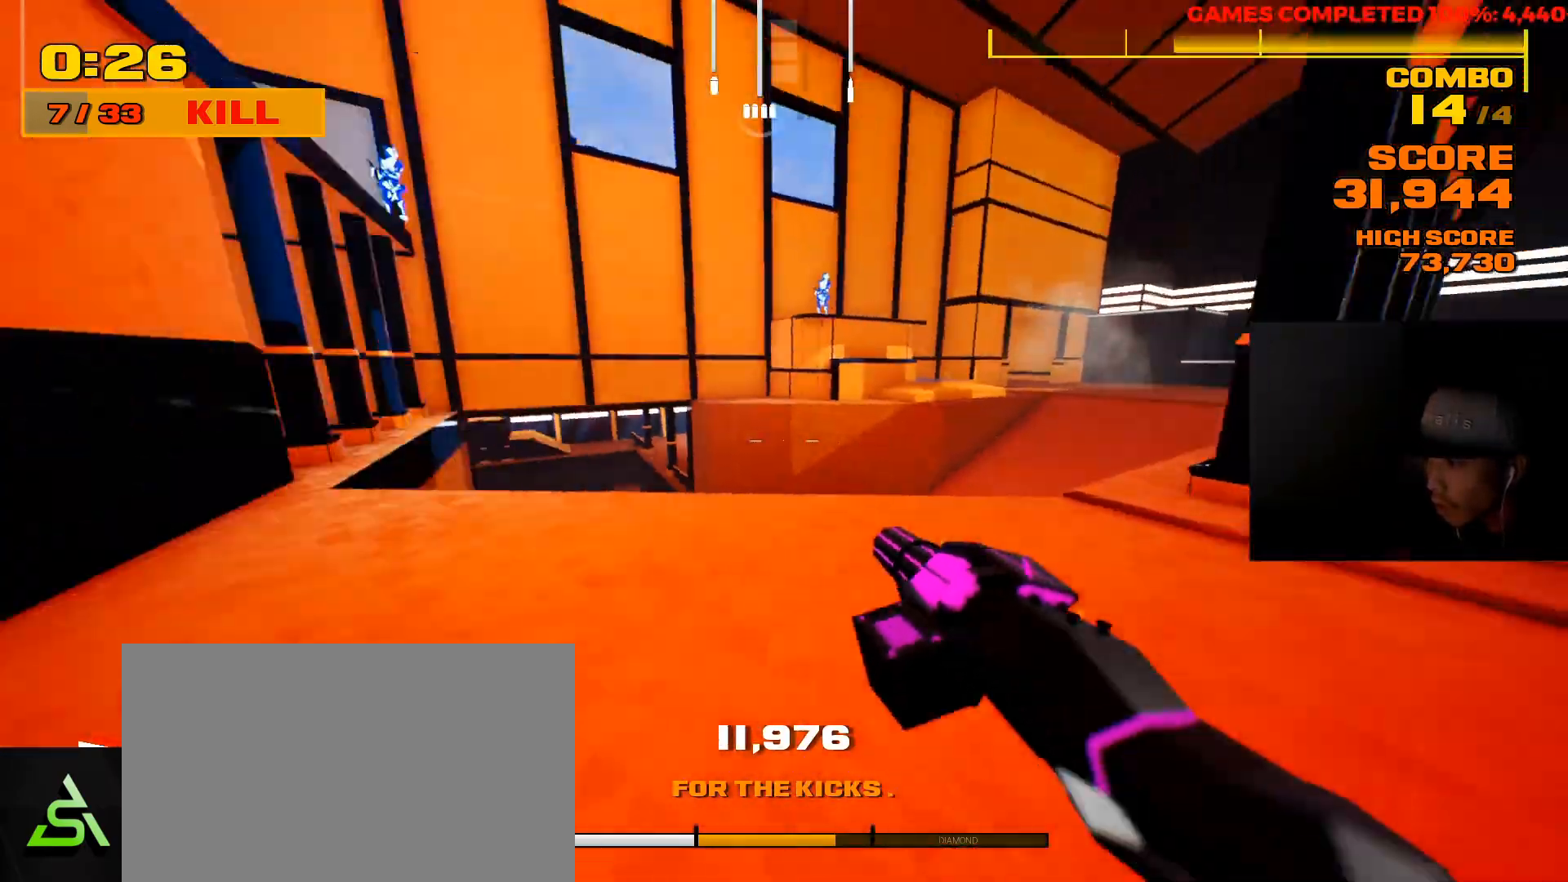
{"keys": ["shift", "w"], "mouse": [], "events": [[200, "space", "down"], [400, "space", "up"]]}
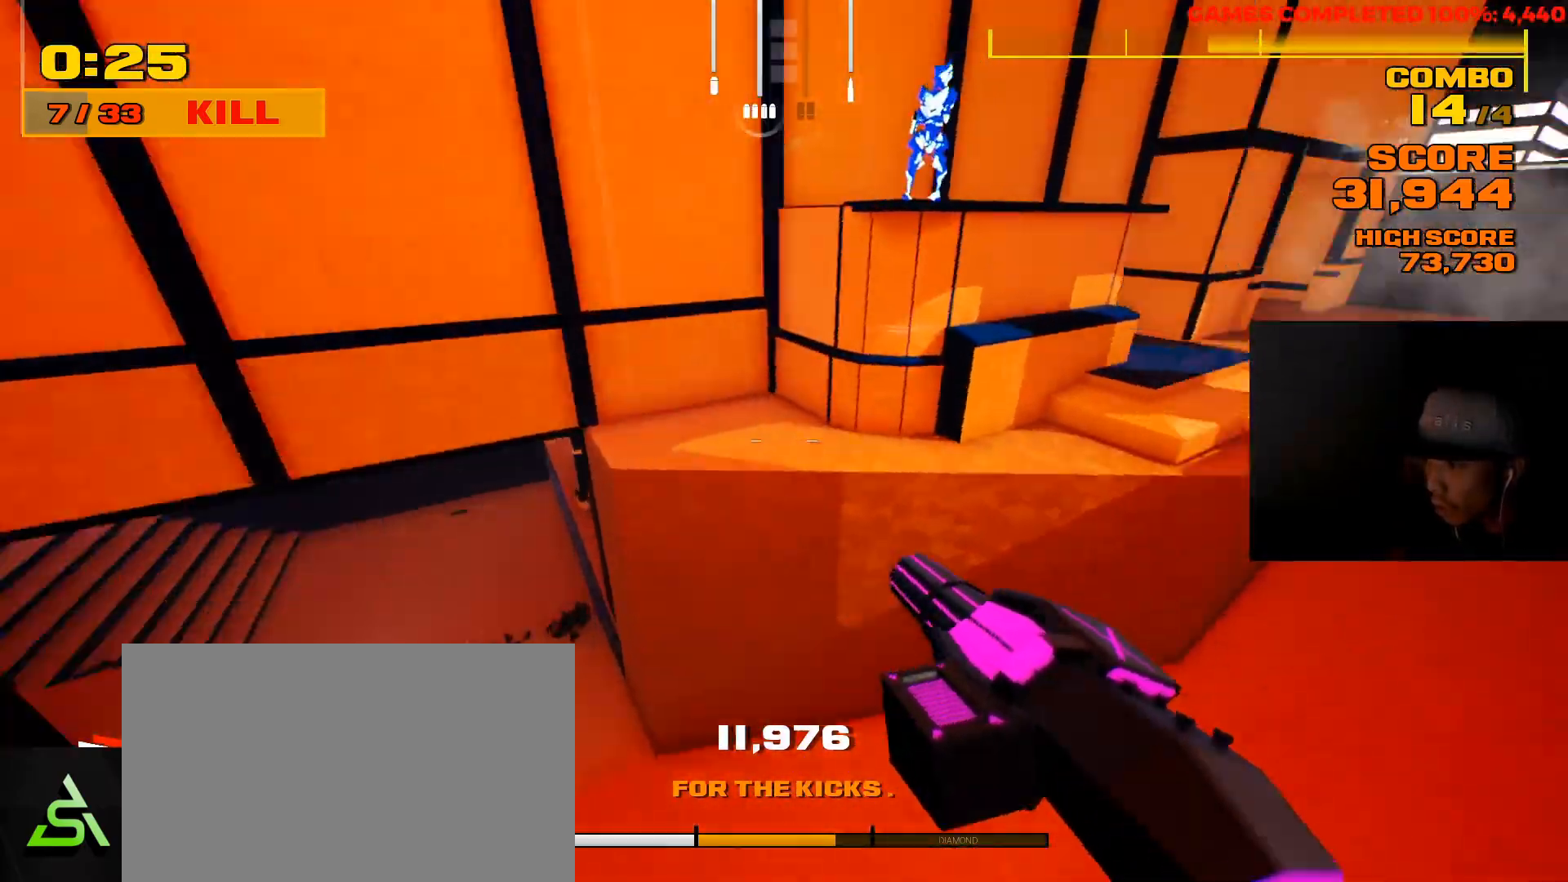
{"keys": ["d", "w"], "mouse": [], "events": [[33, "d", "down"], [417, "shift", "up"]]}
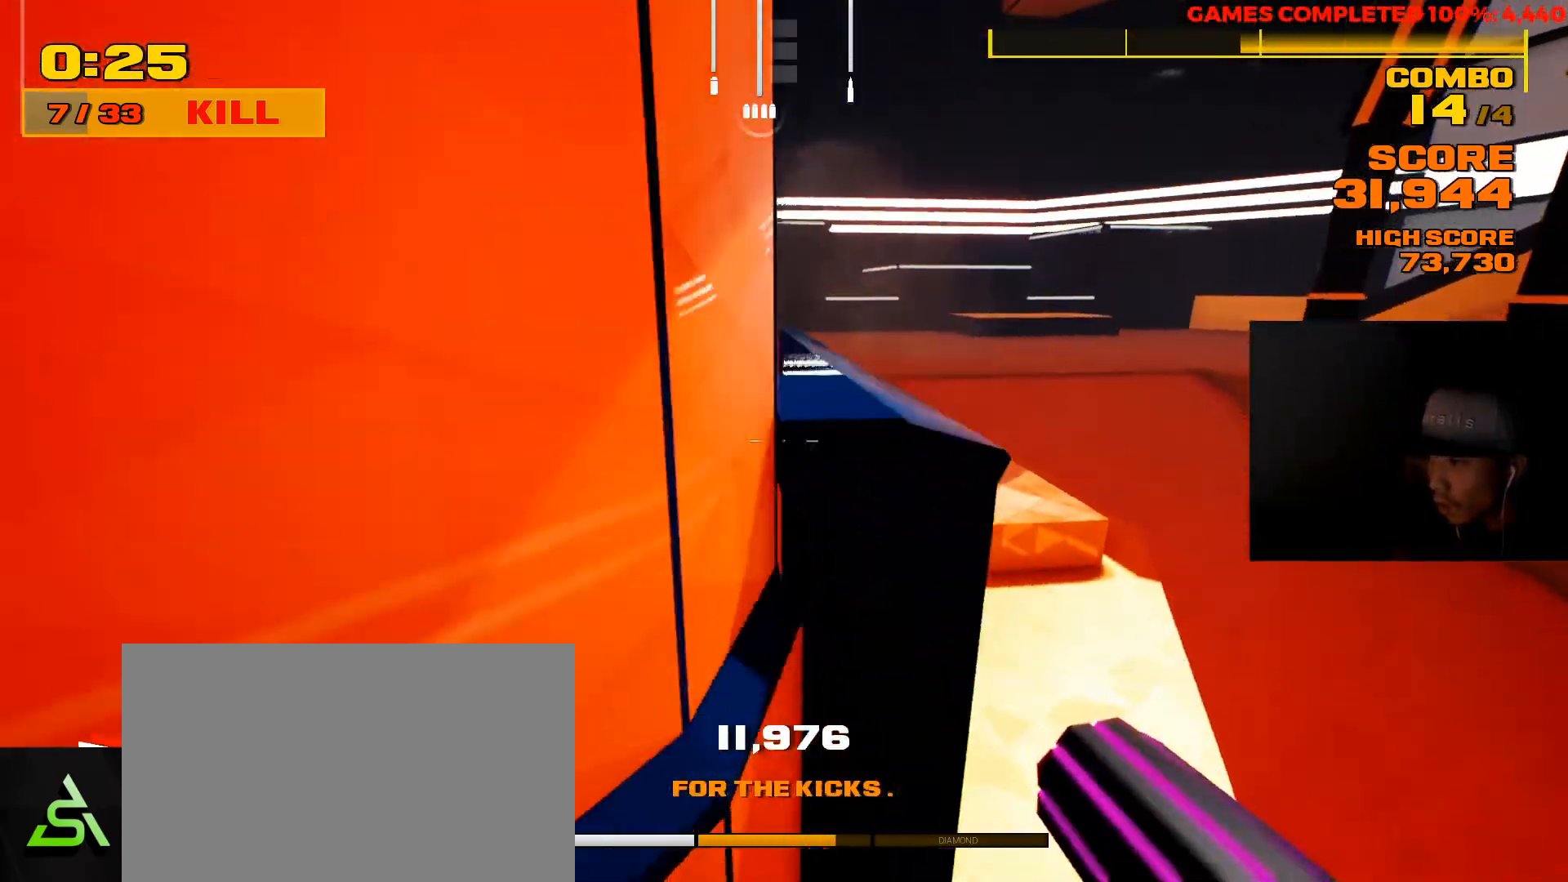
{"keys": ["shift", "space", "w"], "mouse": [], "events": [[150, "shift", "down"], [250, "d", "up"], [283, "space", "down"]]}
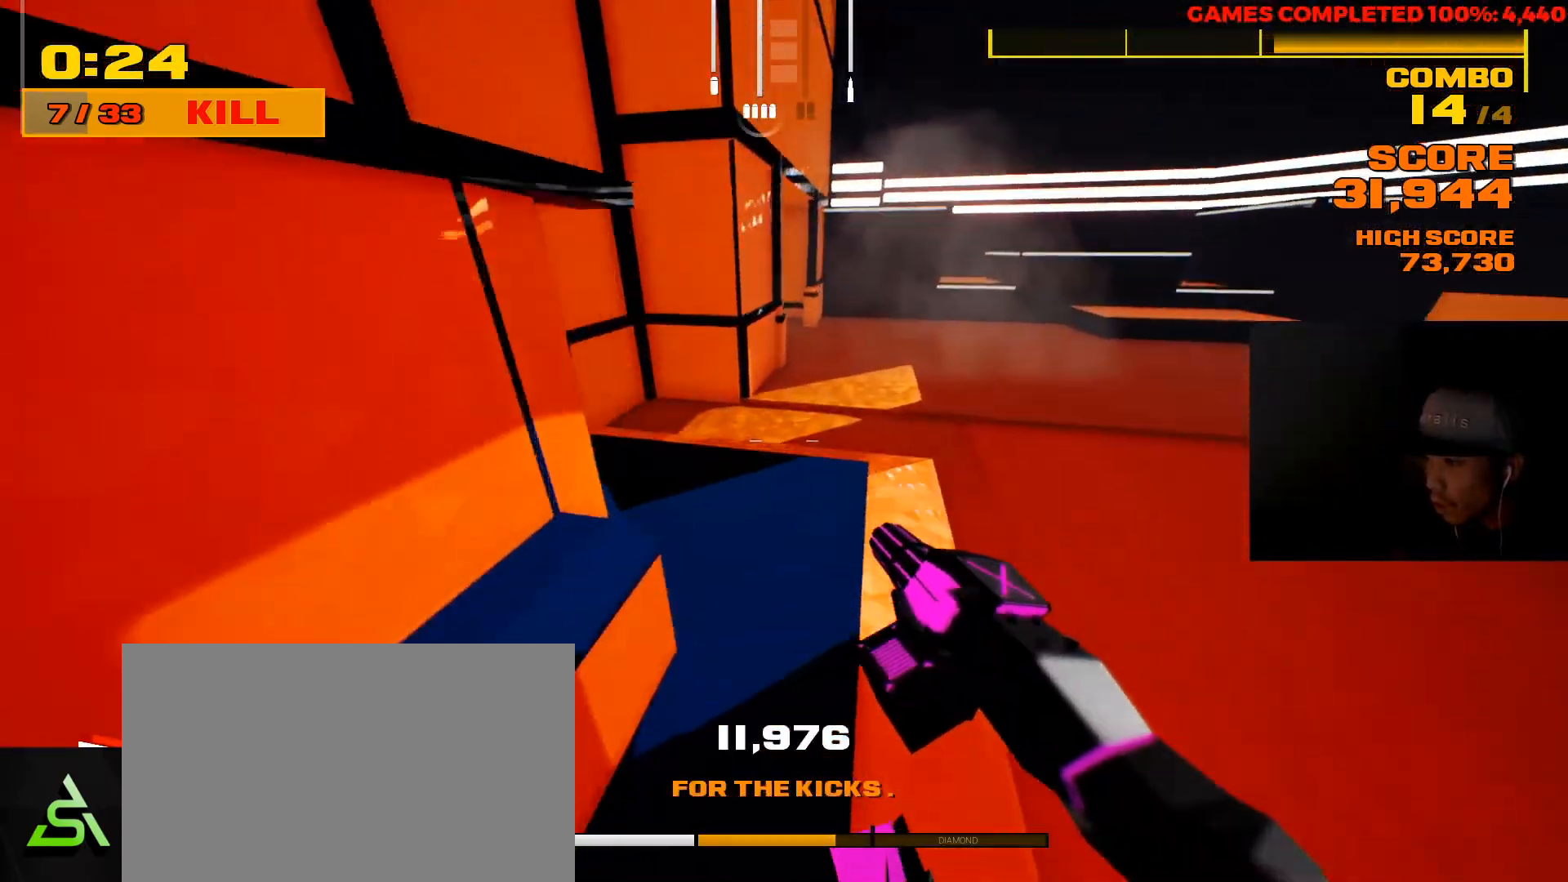
{"keys": ["shift", "w"], "mouse": [], "events": [[17, "space", "up"]]}
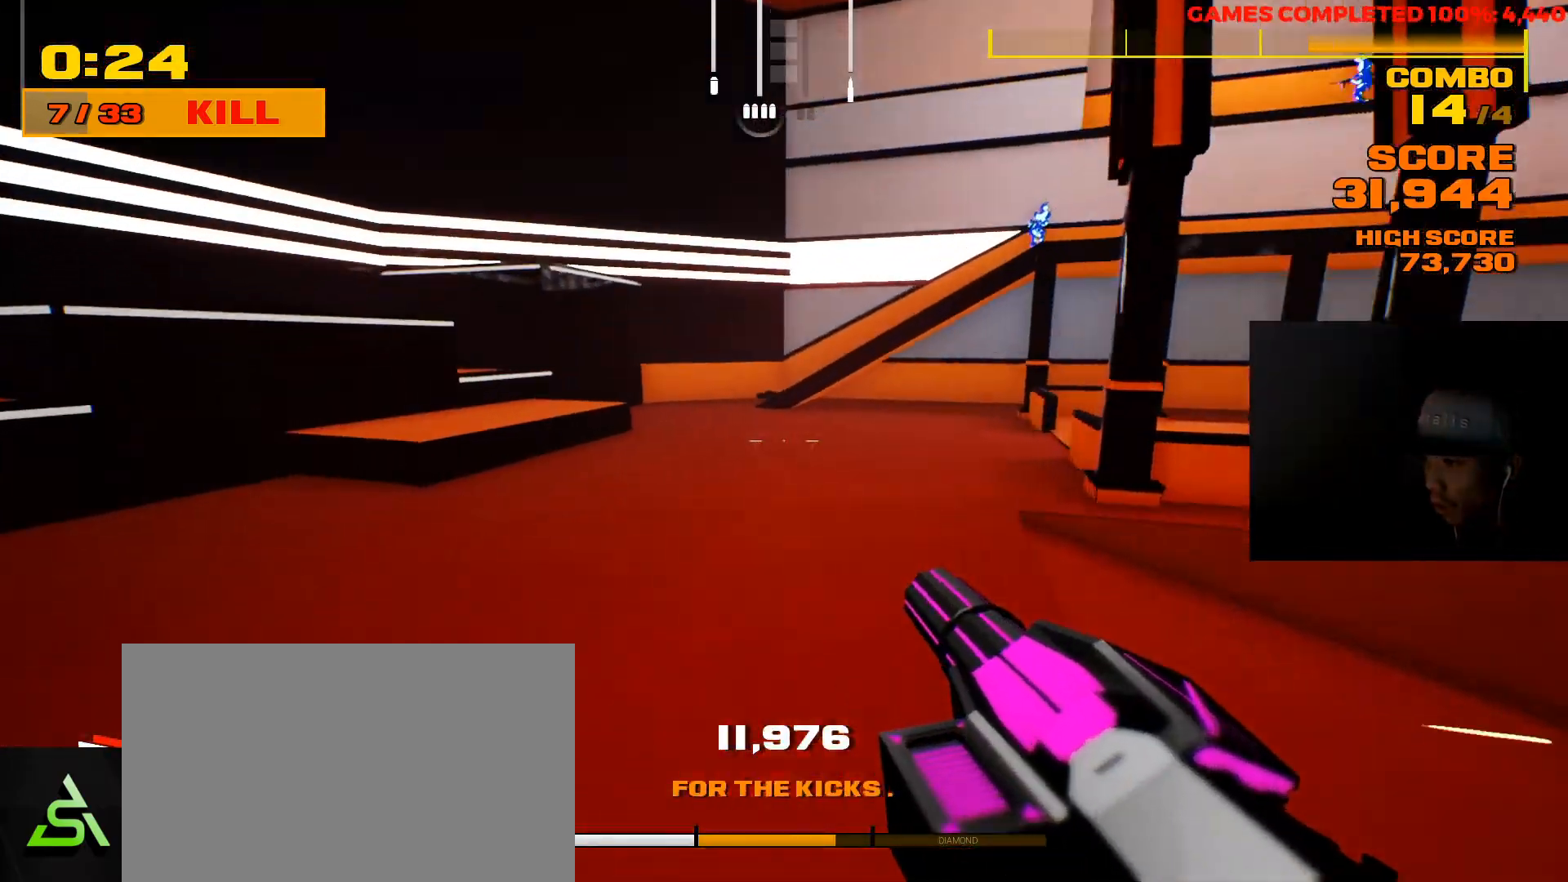
{"keys": ["shift", "space", "w"], "mouse": [], "events": [[100, "shift", "up"], [233, "shift", "down"], [483, "space", "down"]]}
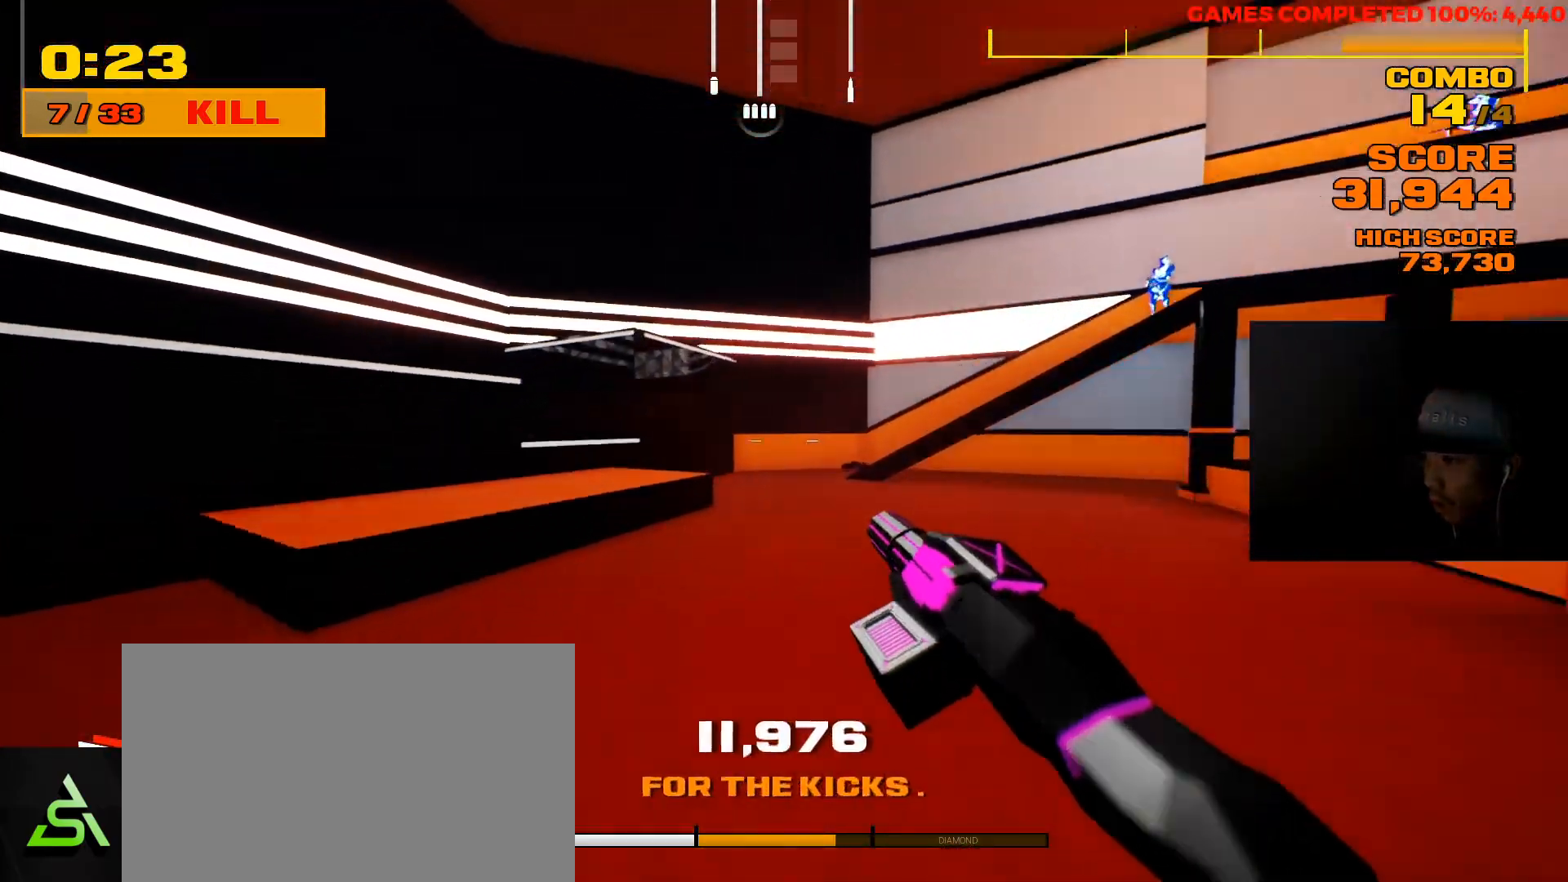
{"keys": ["a", "shift"], "mouse": ["left"], "events": [[217, "space", "up"], [250, "a", "down"], [383, "mouse_left", "down"], [450, "w", "up"]]}
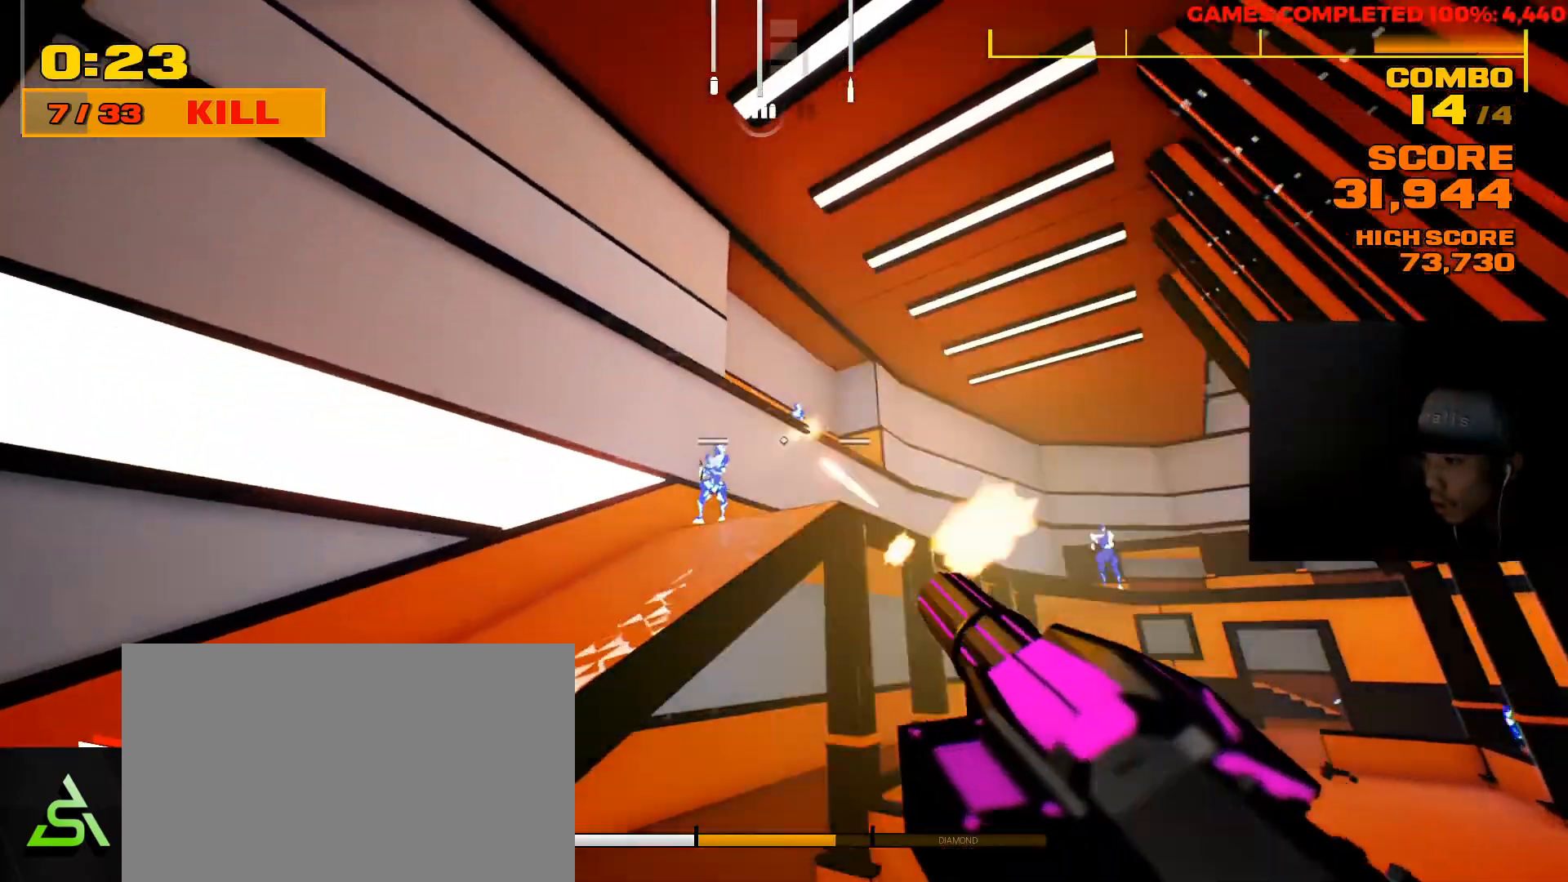
{"keys": ["a", "s"], "mouse": ["left"], "events": [[50, "shift", "up"], [217, "s", "down"]]}
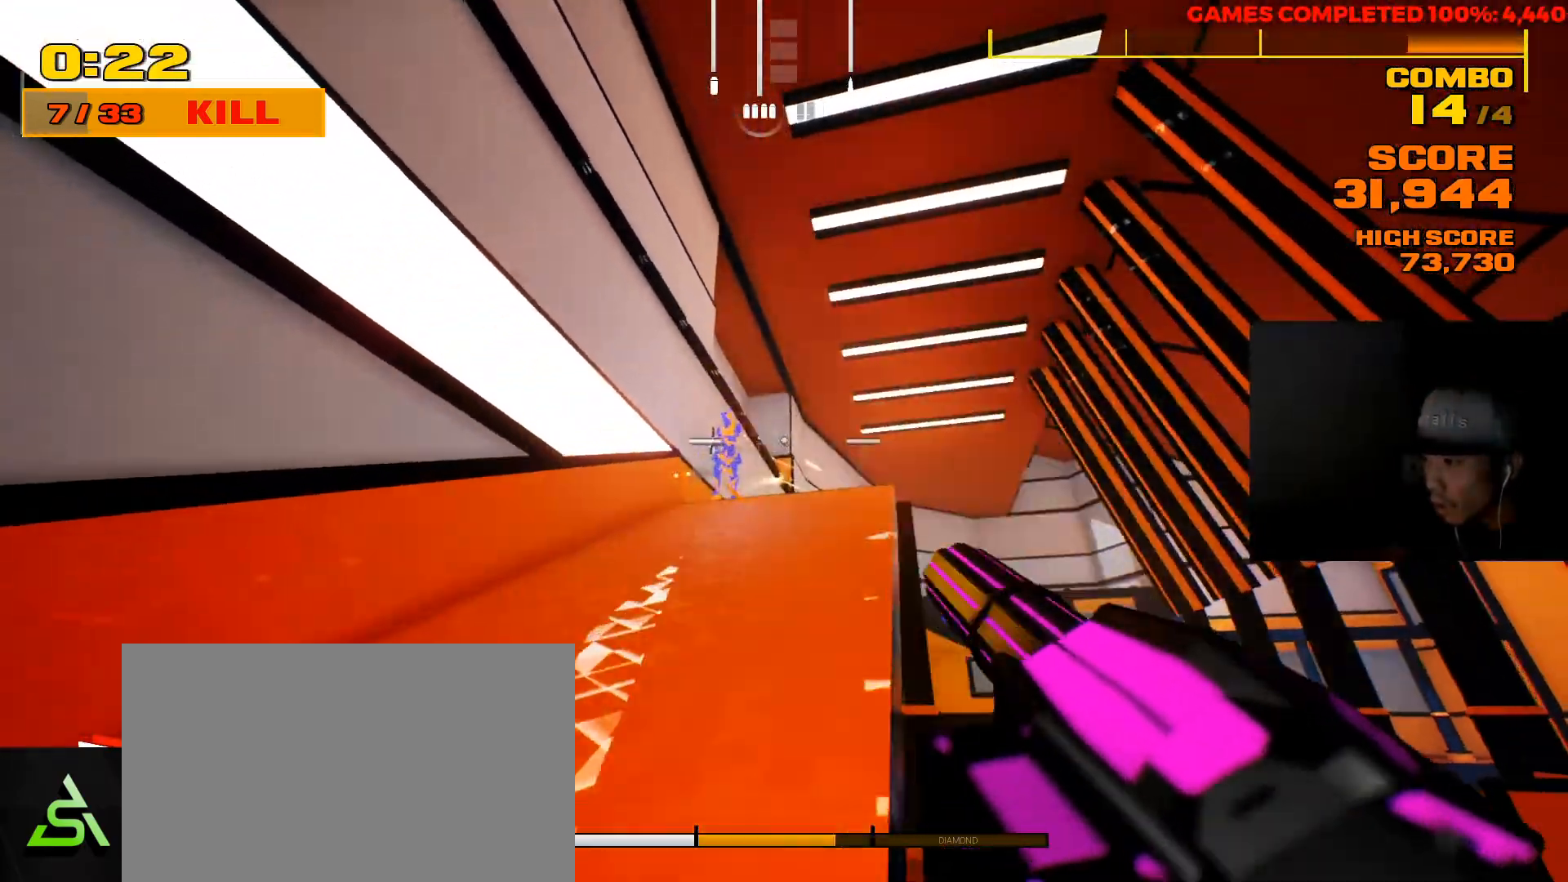
{"keys": ["w"], "mouse": ["left"], "events": [[233, "s", "up"], [333, "w", "down"], [367, "a", "up"]]}
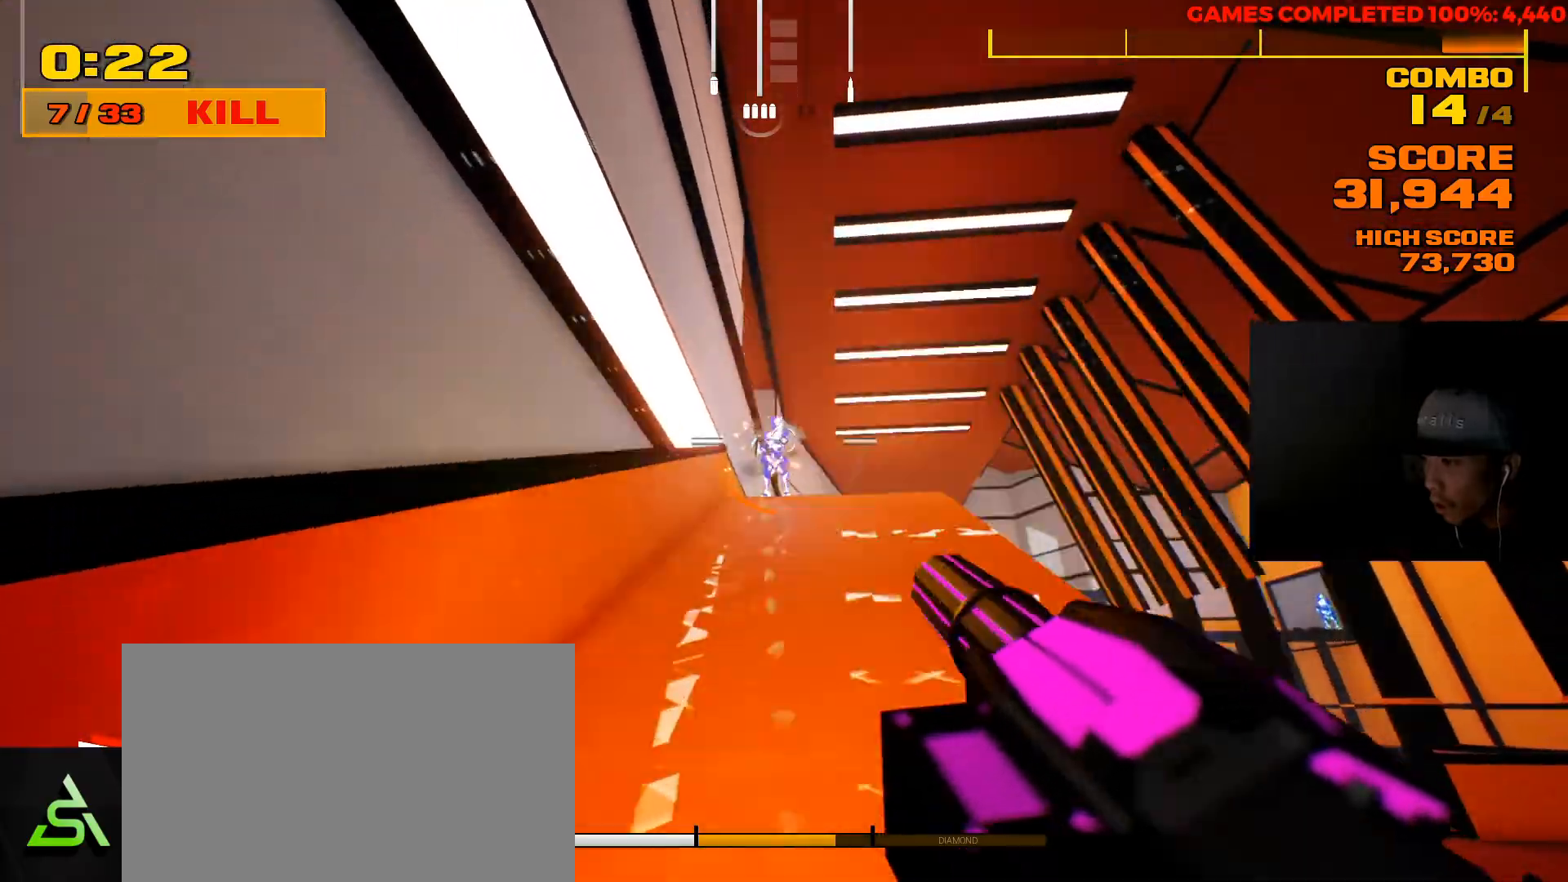
{"keys": ["shift", "w"], "mouse": ["left"], "events": [[67, "shift", "down"]]}
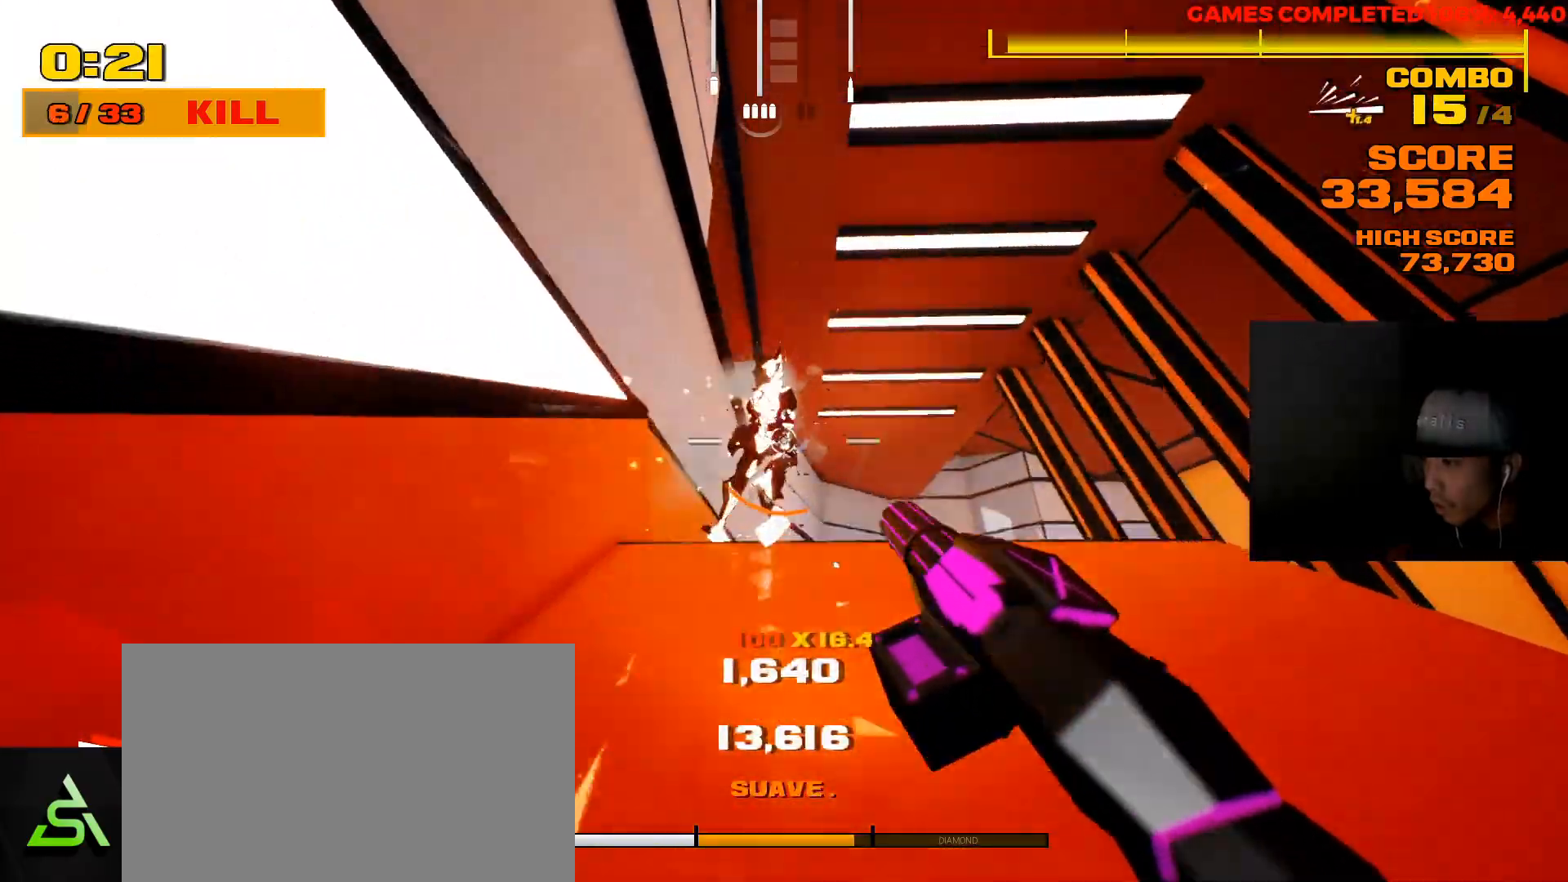
{"keys": ["shift", "w"], "mouse": ["left"], "events": []}
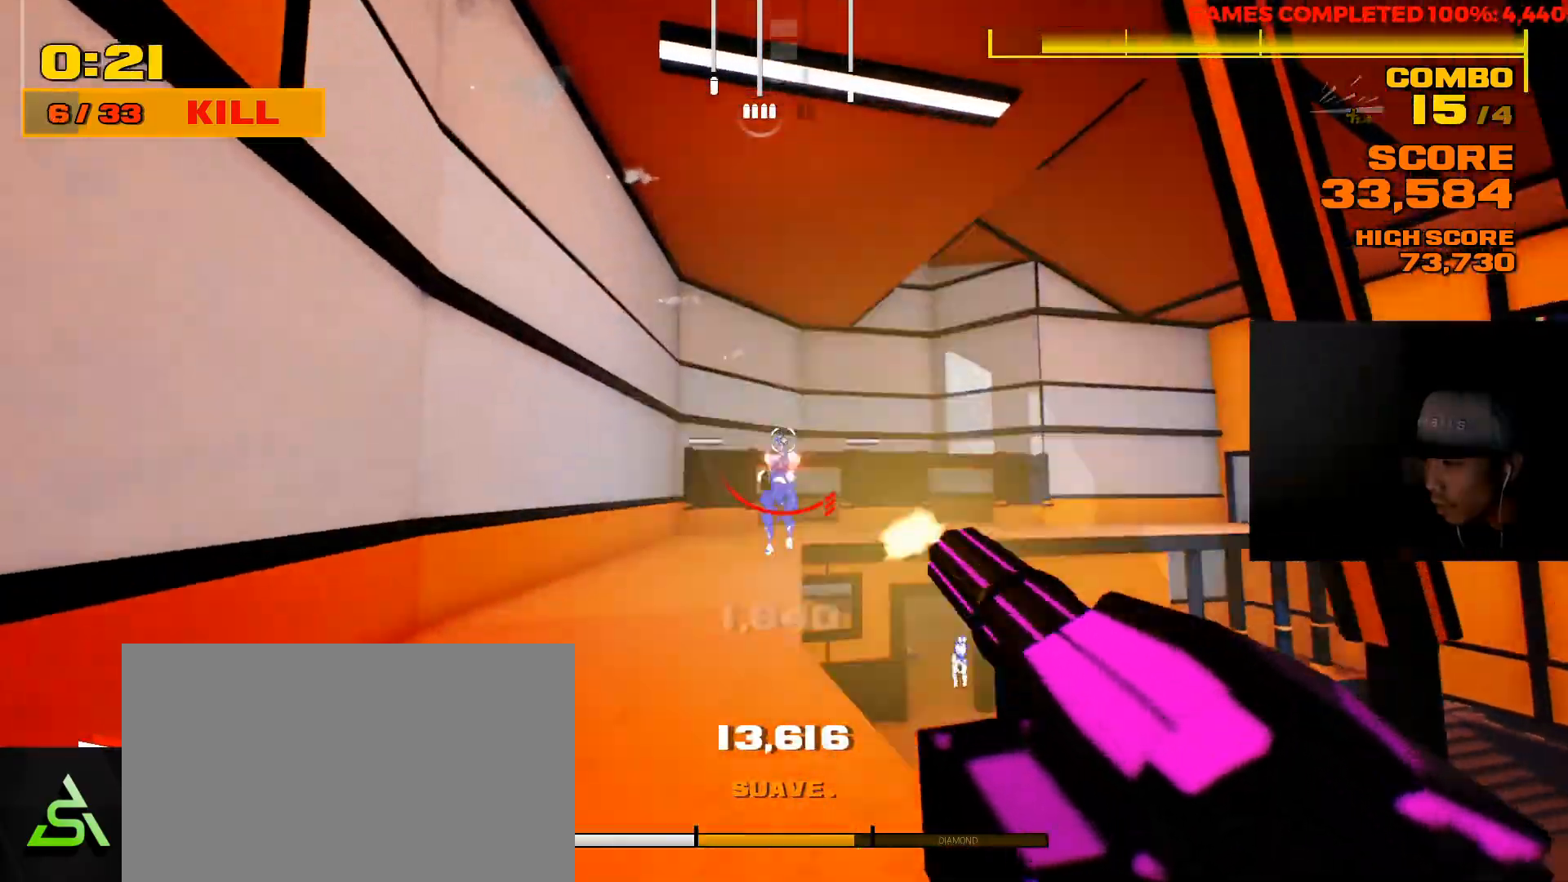
{"keys": ["a", "shift", "w"], "mouse": ["left"], "events": [[167, "a", "down"]]}
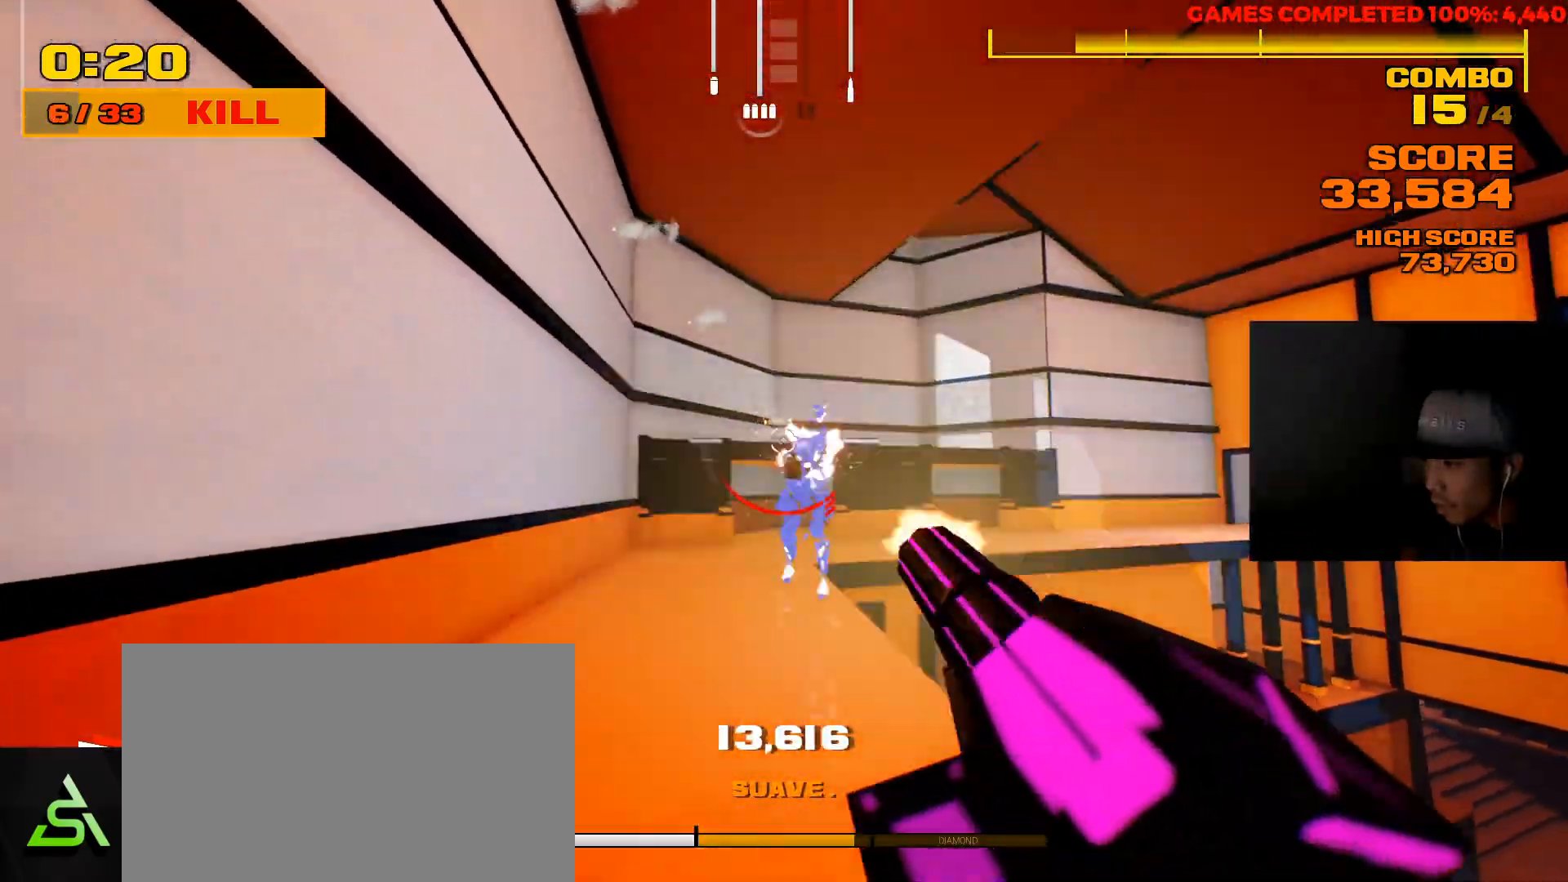
{"keys": ["a", "shift", "w"], "mouse": ["left"], "events": []}
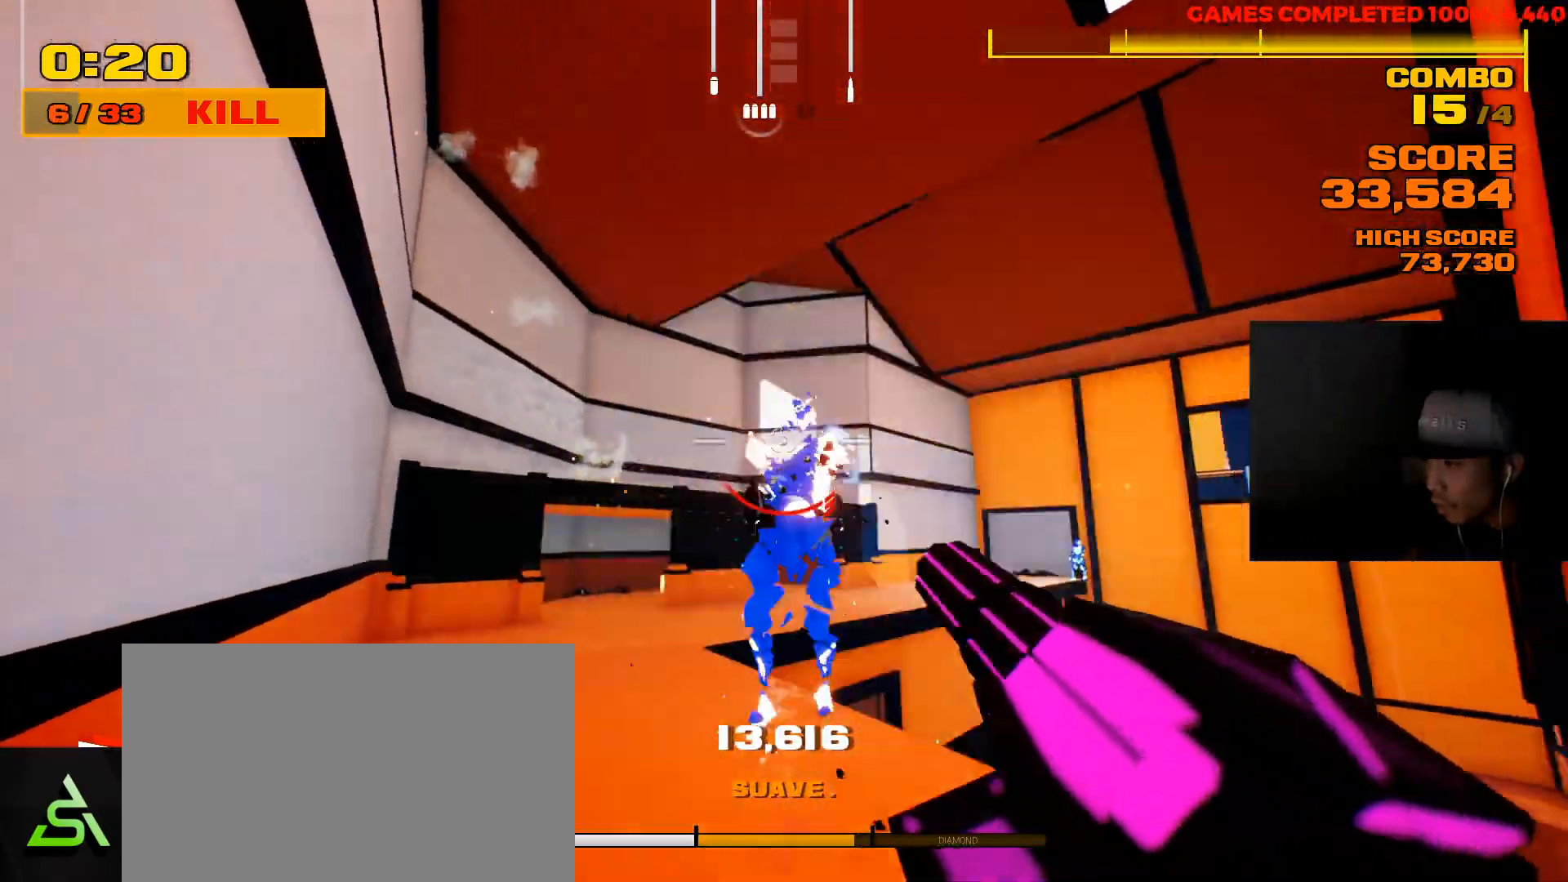
{"keys": ["a", "shift"], "mouse": ["left"], "events": [[350, "w", "up"]]}
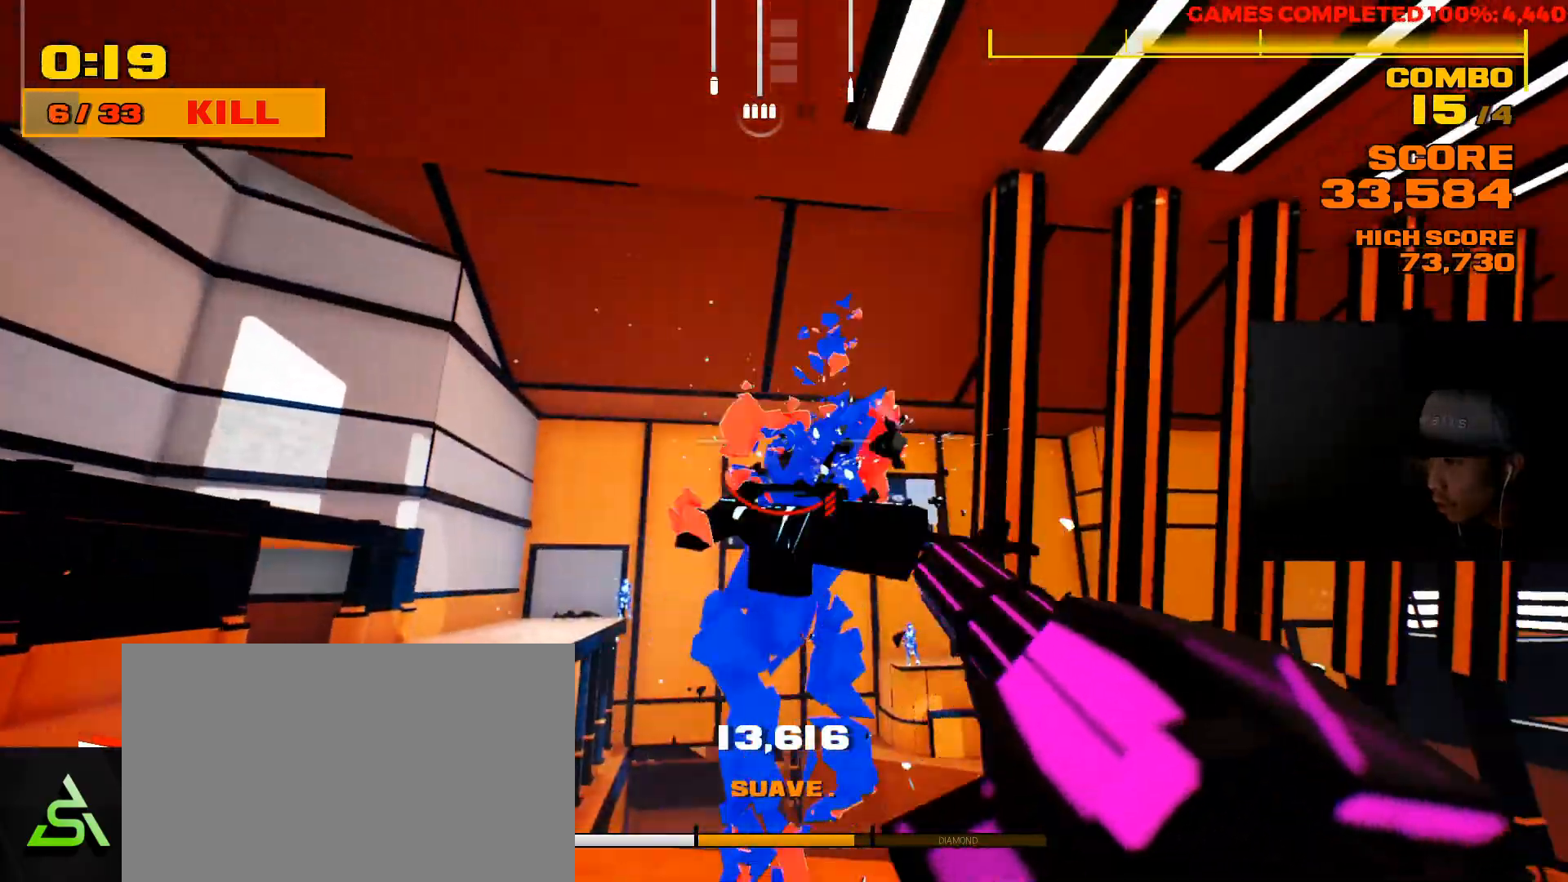
{"keys": ["w"], "mouse": [], "events": [[67, "w", "down"], [267, "mouse_left", "up"], [367, "a", "up"], [367, "shift", "up"]]}
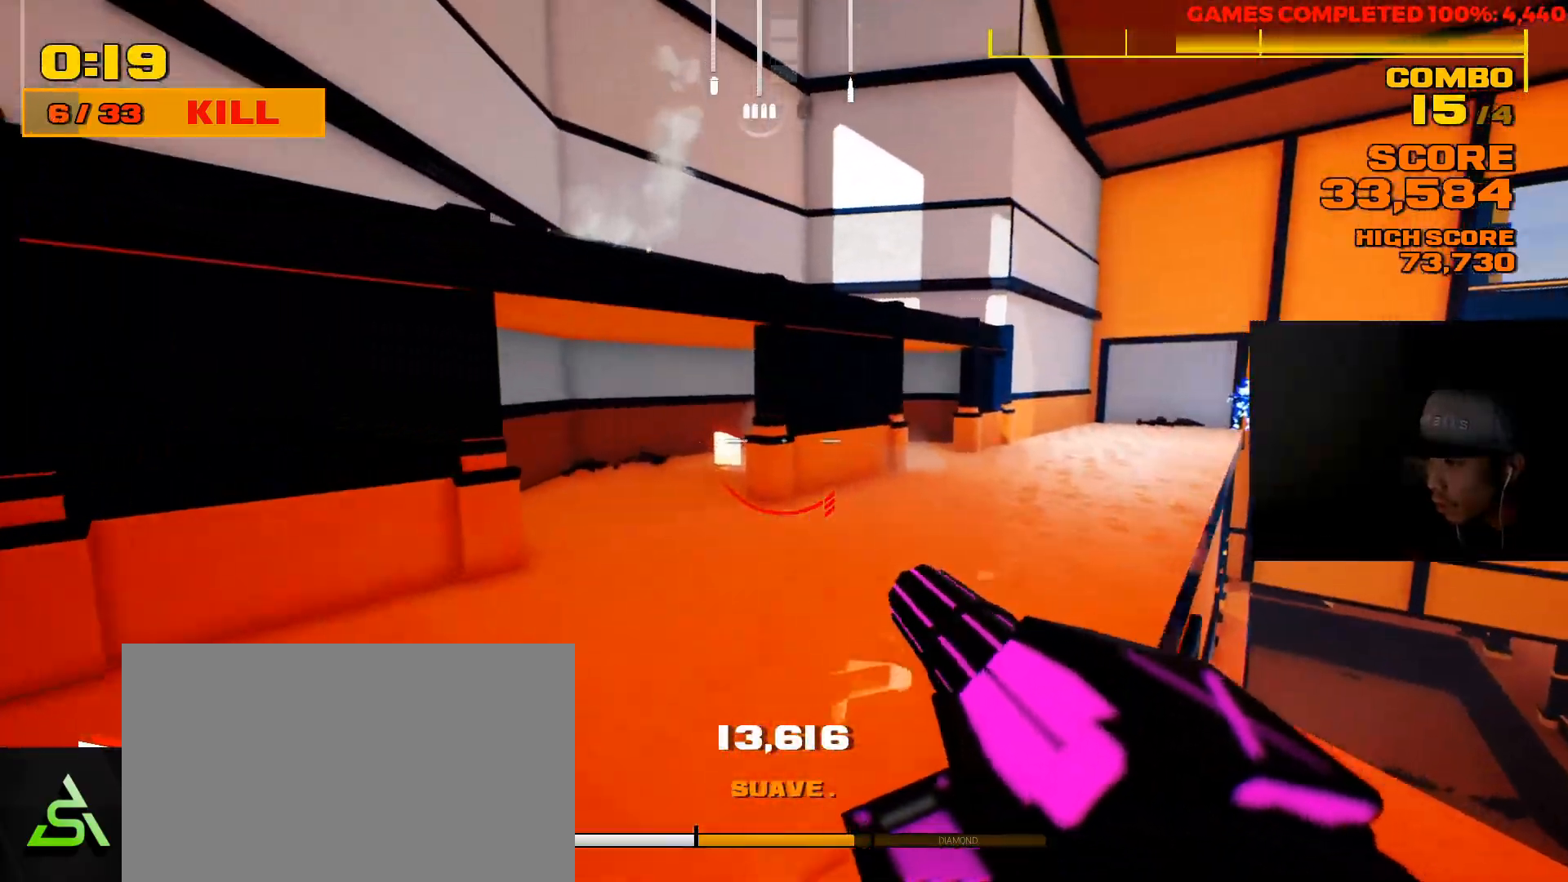
{"keys": ["shift", "w"], "mouse": [], "events": [[33, "shift", "down"]]}
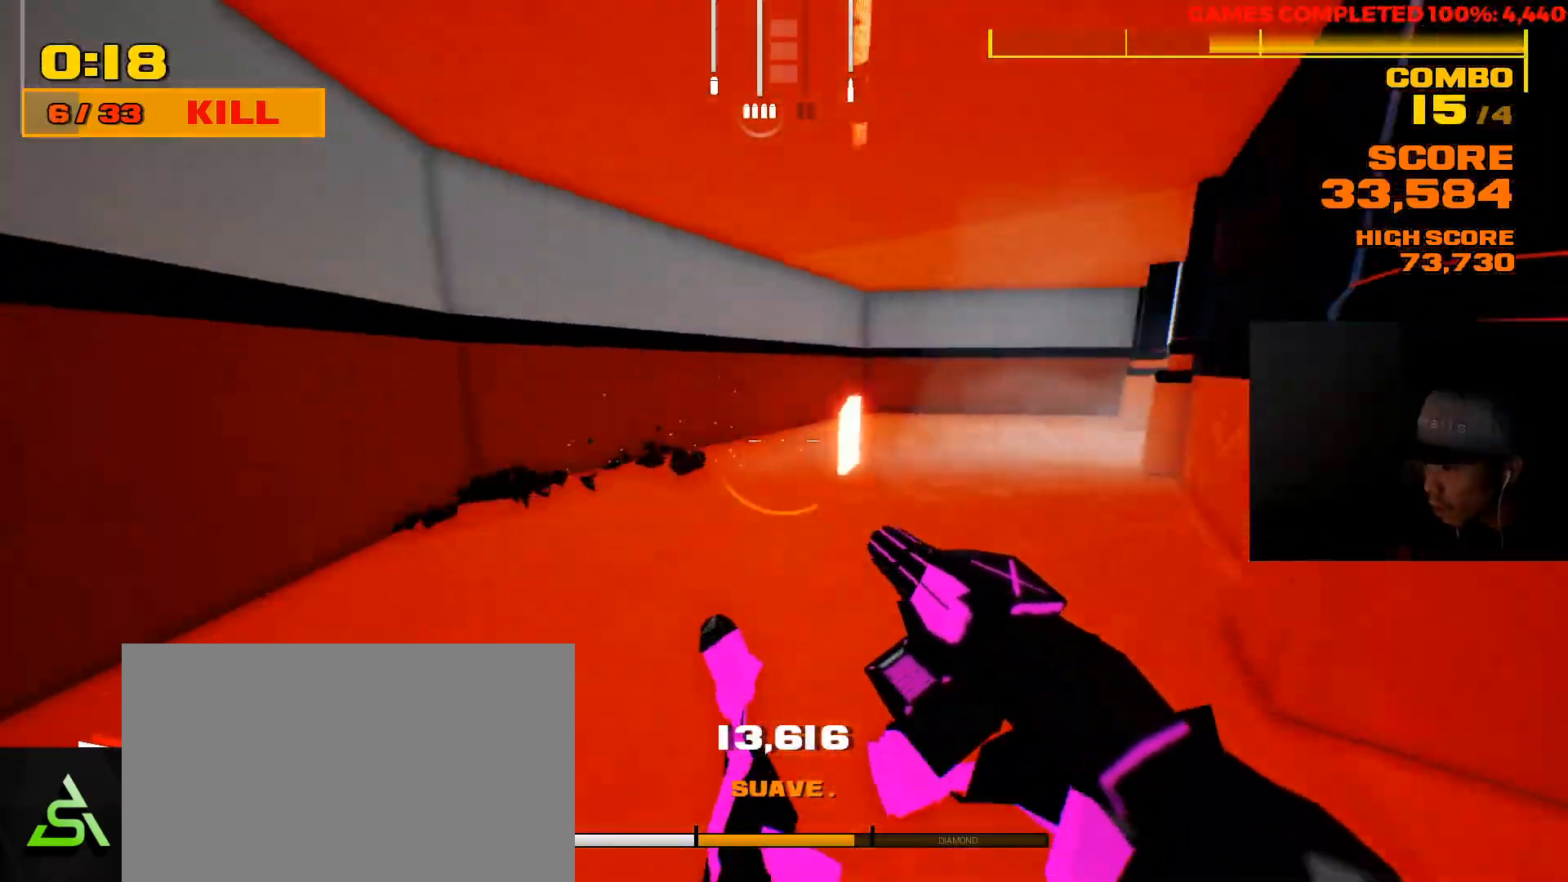
{"keys": ["shift", "w"], "mouse": [], "events": [[183, "shift", "up"], [483, "shift", "down"]]}
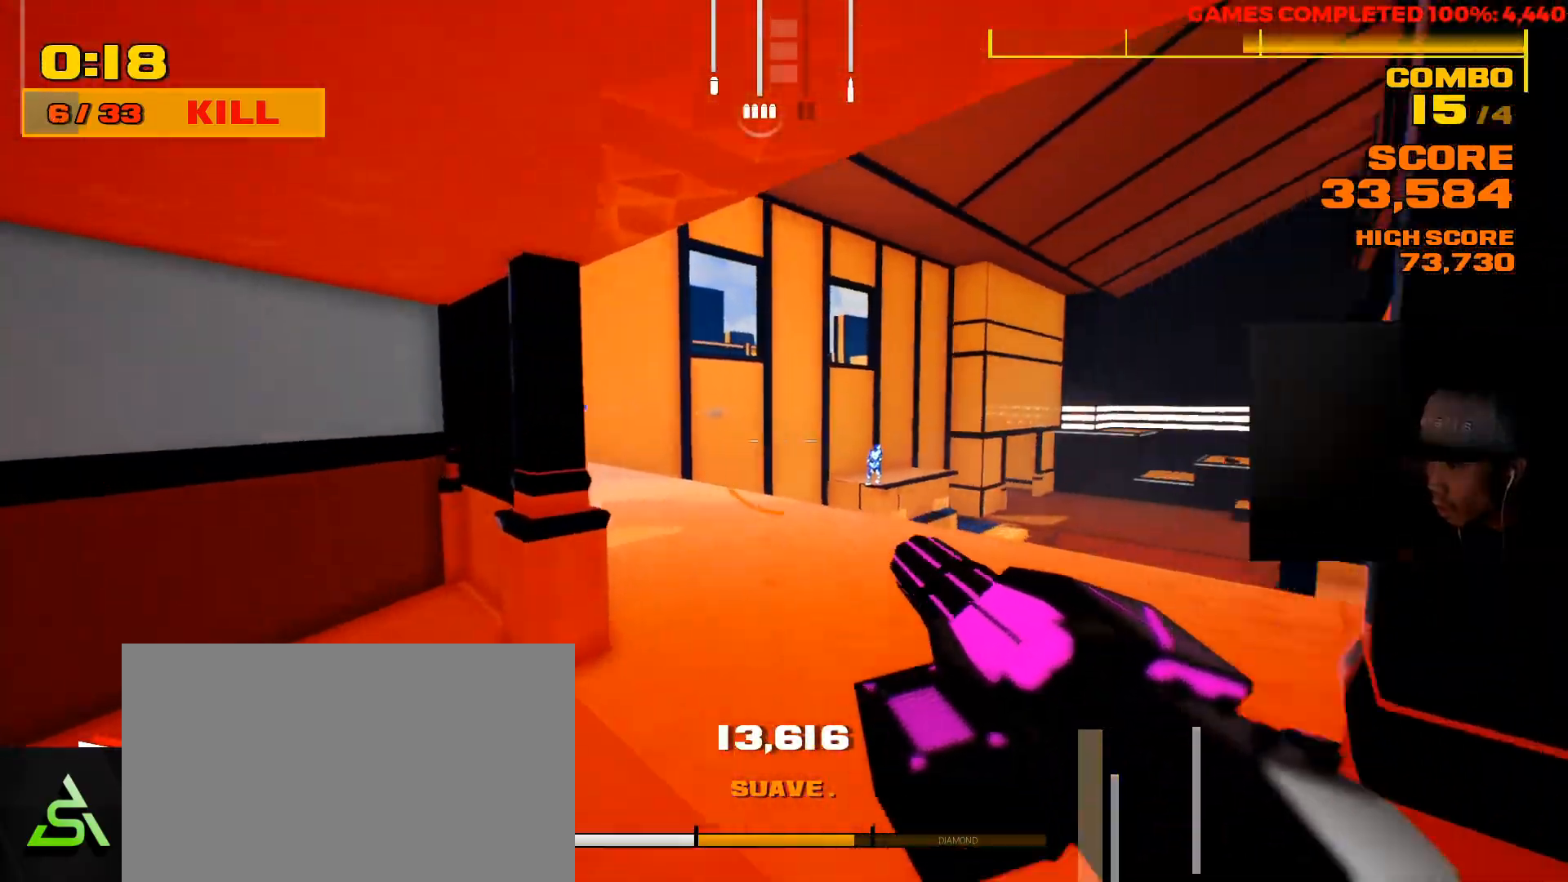
{"keys": ["a", "shift", "w"], "mouse": [], "events": [[267, "d", "down"], [433, "a", "down"], [433, "d", "up"]]}
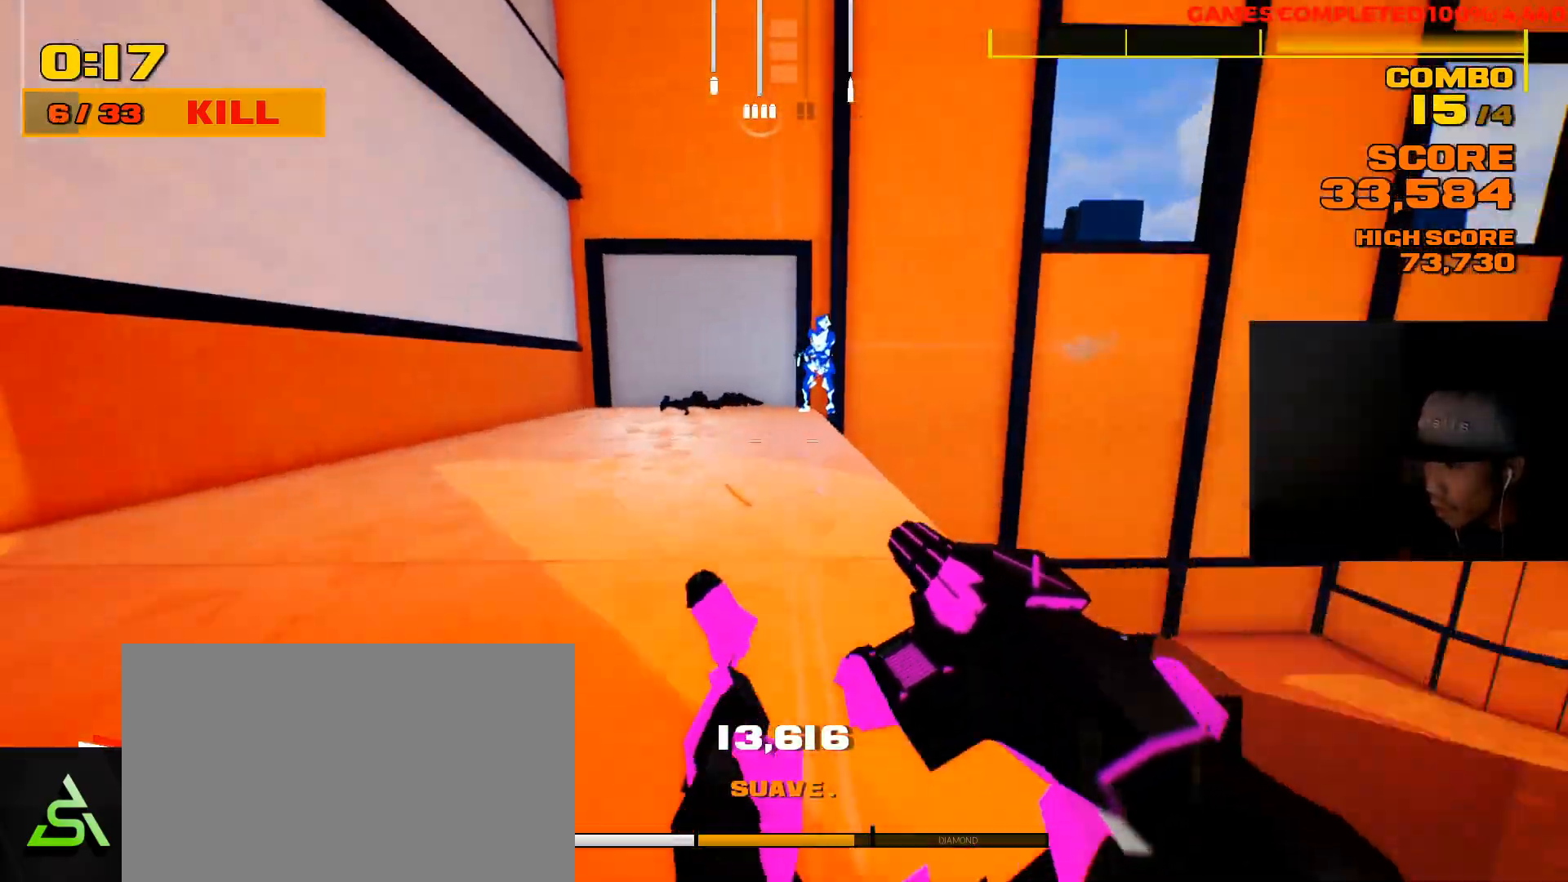
{"keys": ["shift", "w"], "mouse": [], "events": [[133, "shift", "up"], [167, "a", "up"], [300, "shift", "down"]]}
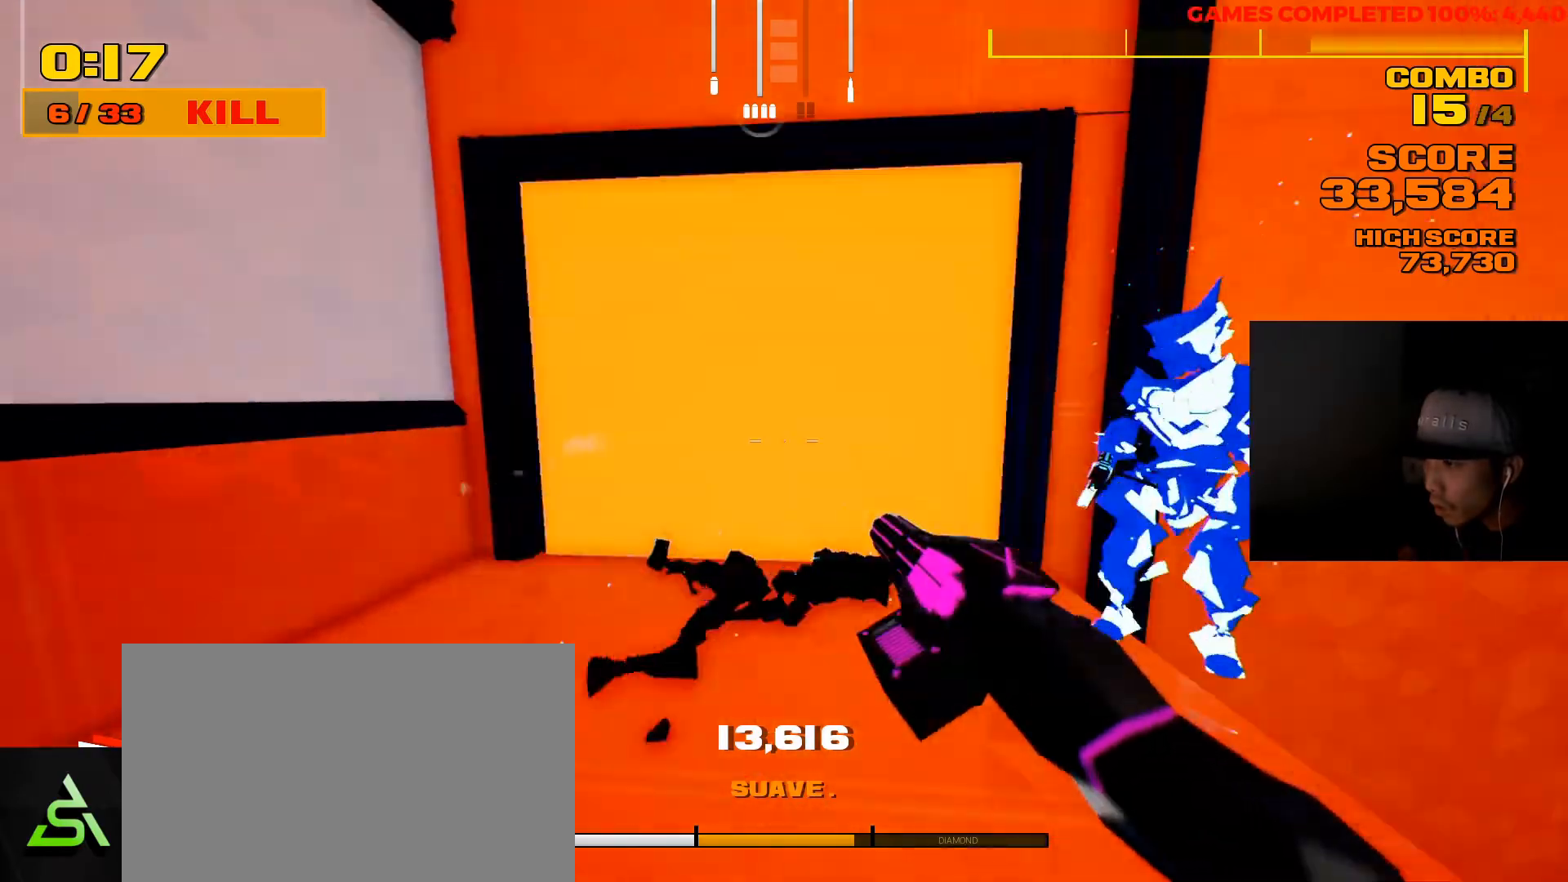
{"keys": [], "mouse": [], "events": [[83, "a", "down"], [183, "shift", "up"], [250, "a", "up"], [283, "w", "up"]]}
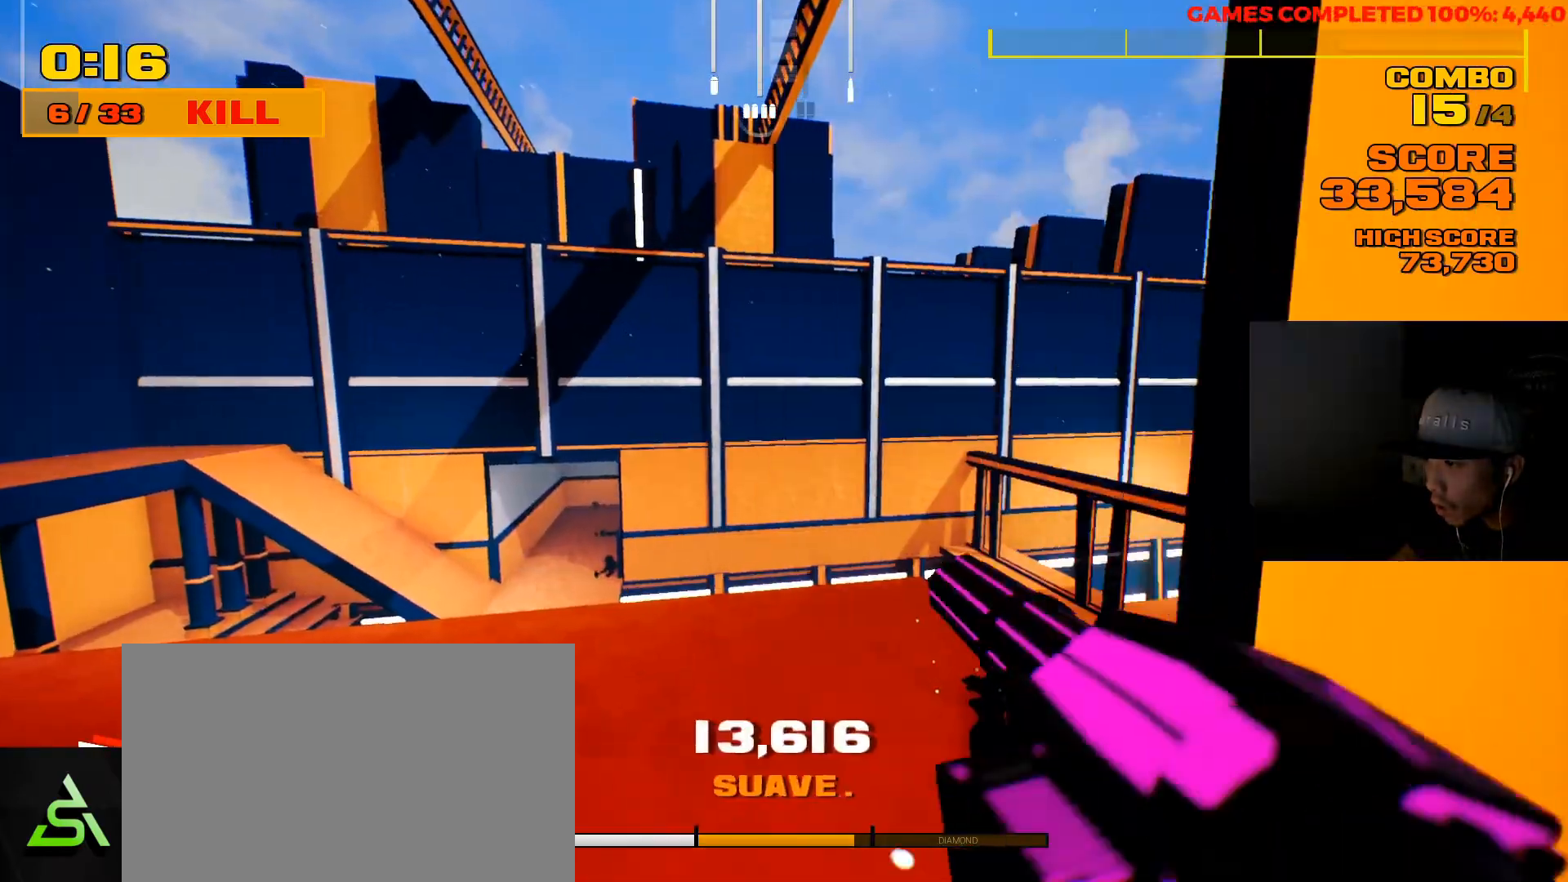
{"keys": ["w"], "mouse": [], "events": [[217, "w", "down"]]}